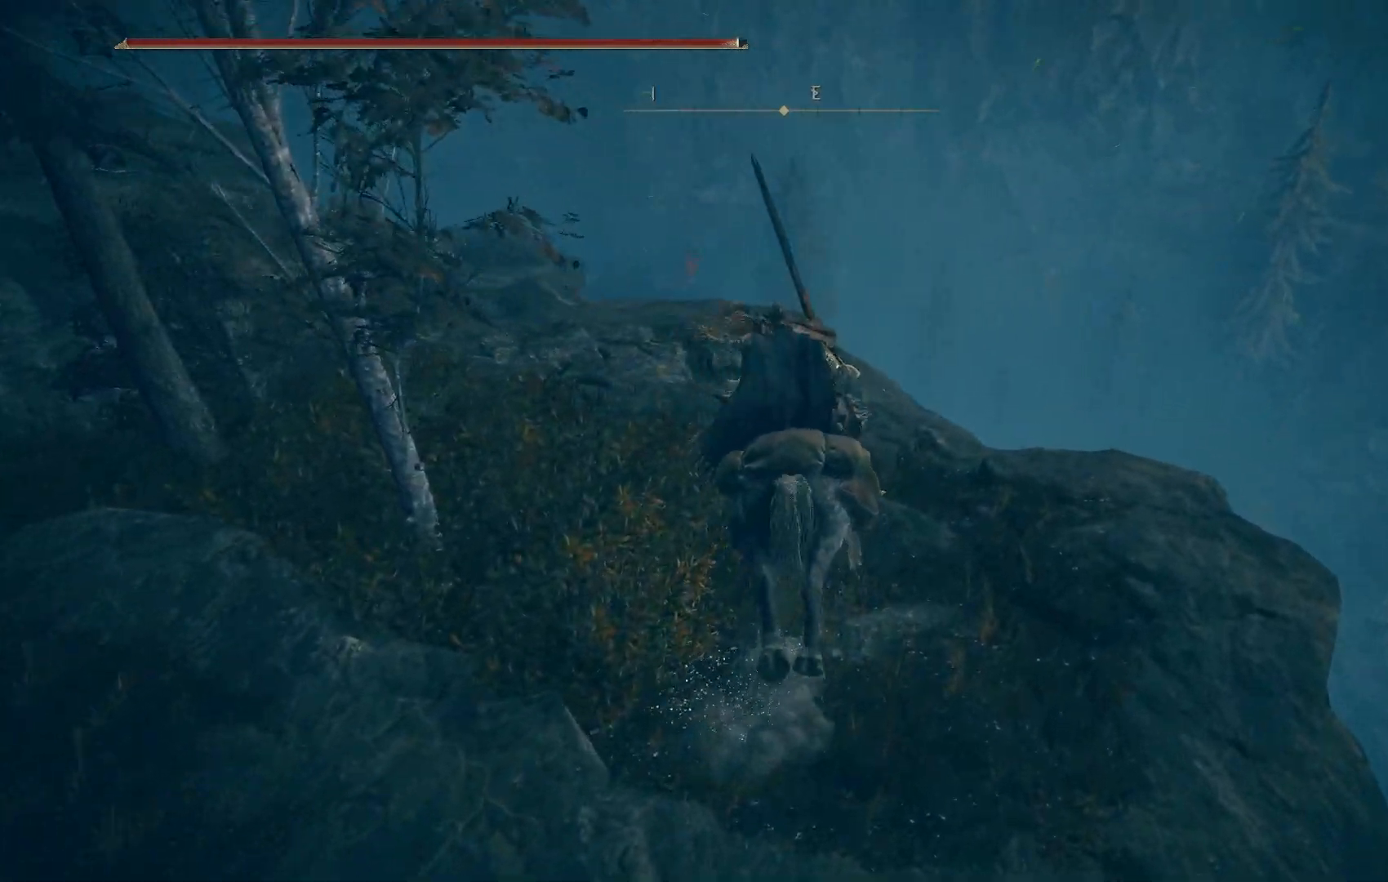
Gameplay with a controller (PlayStation layout); each line is a JSON object with the inputs held at the frame after it. "events" lists button and stick changes between this image and that frame as [ms after this image, input, new state], when the widget could be followed in between.
{"buttons": [], "left_stick": "up-right", "right_stick": "down-right", "events": [[83, "left_stick", "up-right"], [83, "right_stick", "down-right"]]}
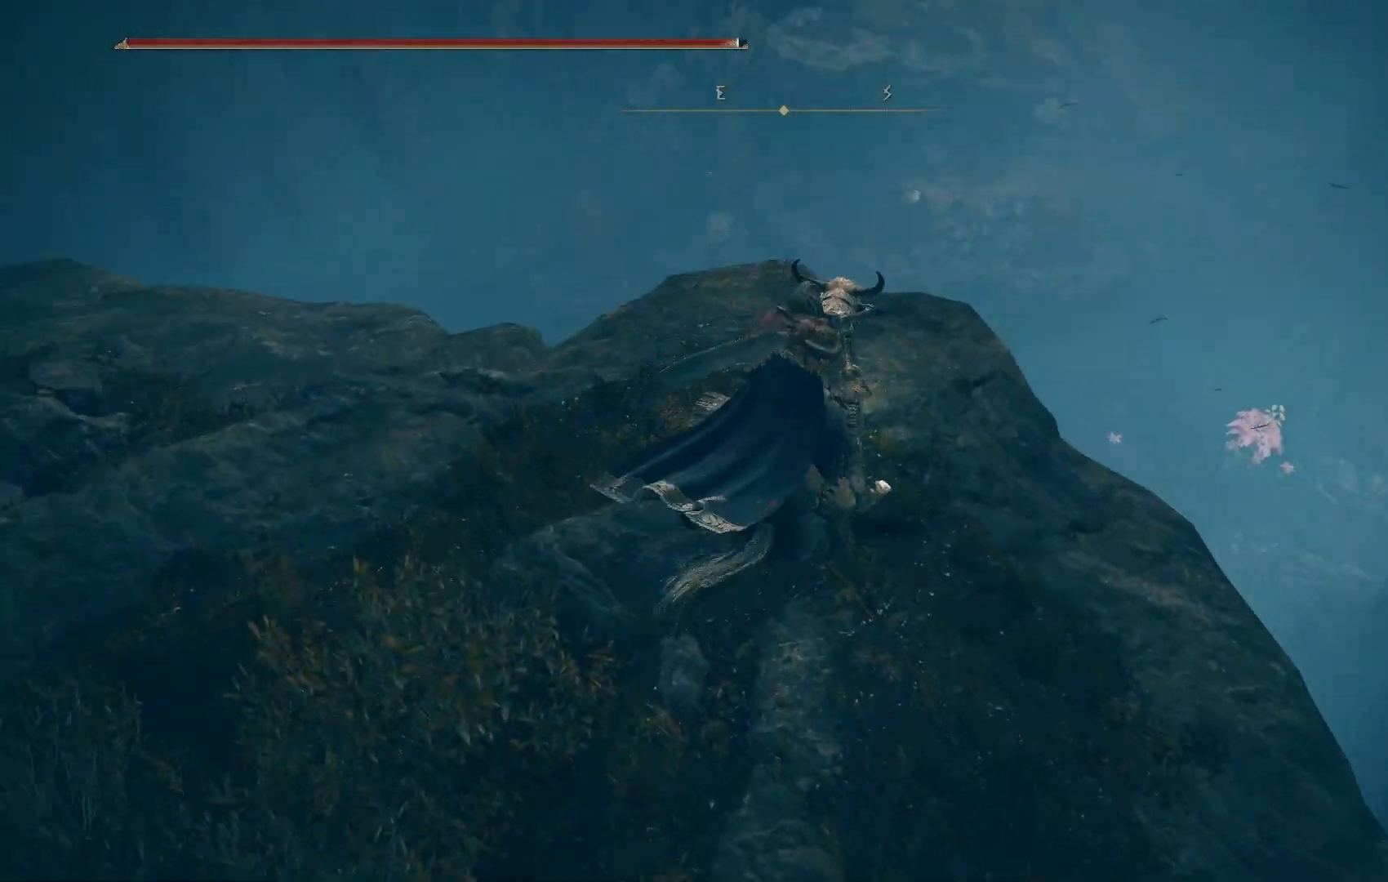
{"buttons": [], "left_stick": "center", "right_stick": "down", "events": [[183, "left_stick", "center"], [183, "right_stick", "down"]]}
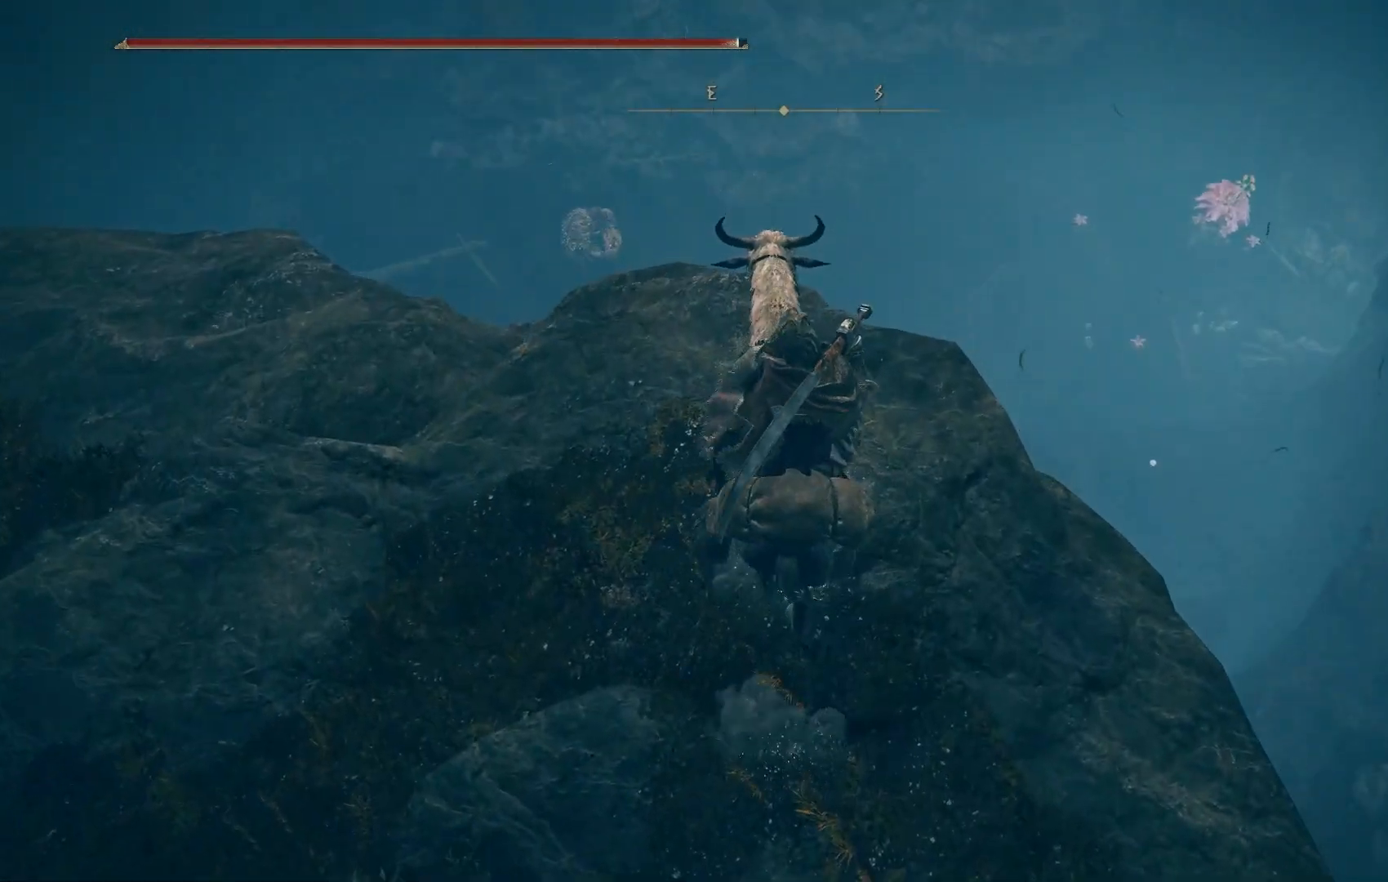
{"buttons": [], "left_stick": "up-right", "right_stick": "down-left", "events": [[150, "right_stick", "down-left"], [283, "left_stick", "up-right"]]}
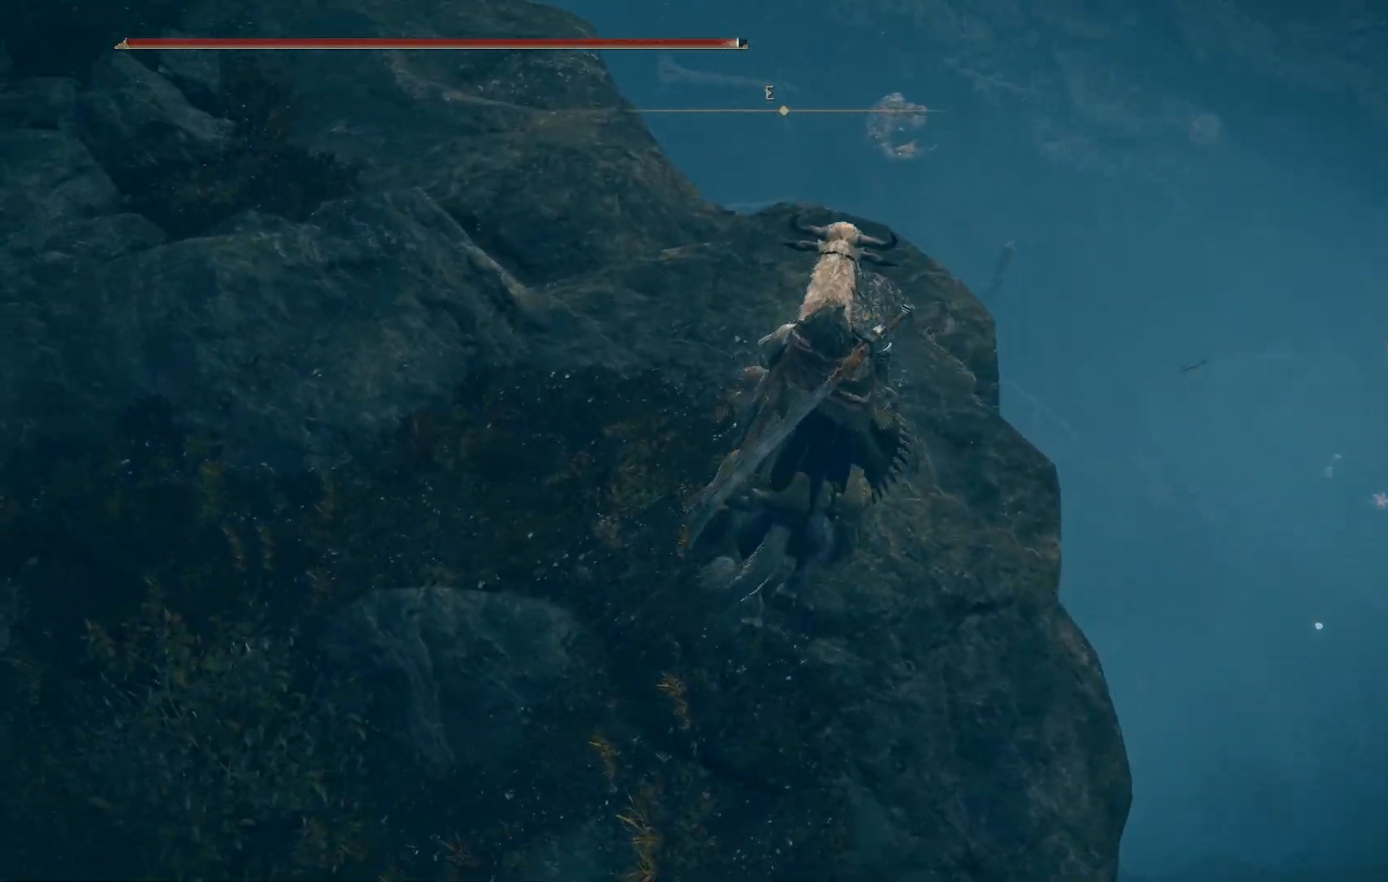
{"buttons": [], "left_stick": "center", "right_stick": "center", "events": [[50, "left_stick", "center"], [83, "right_stick", "center"]]}
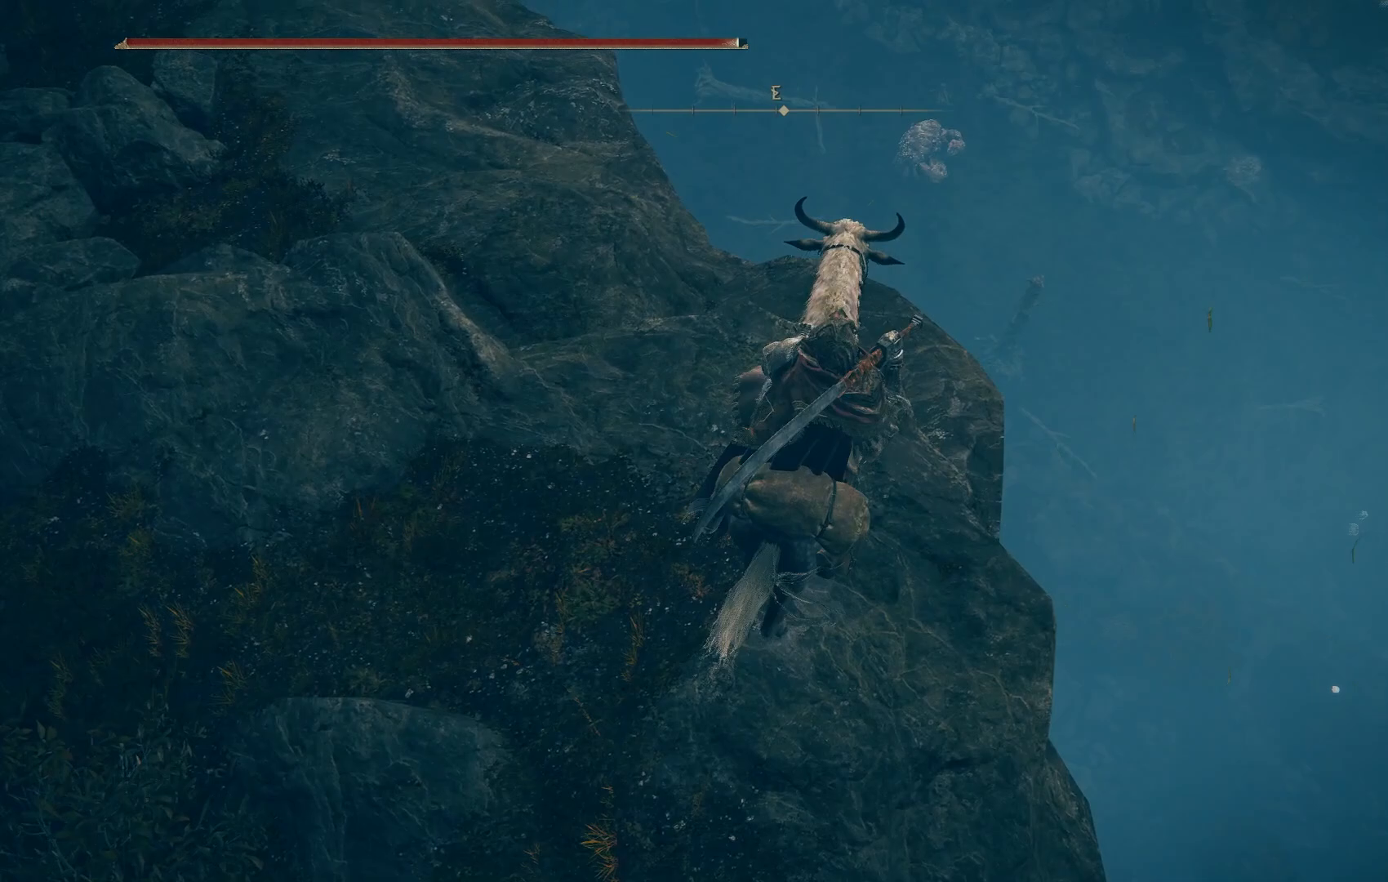
{"buttons": [], "left_stick": "up", "right_stick": "center", "events": [[367, "left_stick", "up"]]}
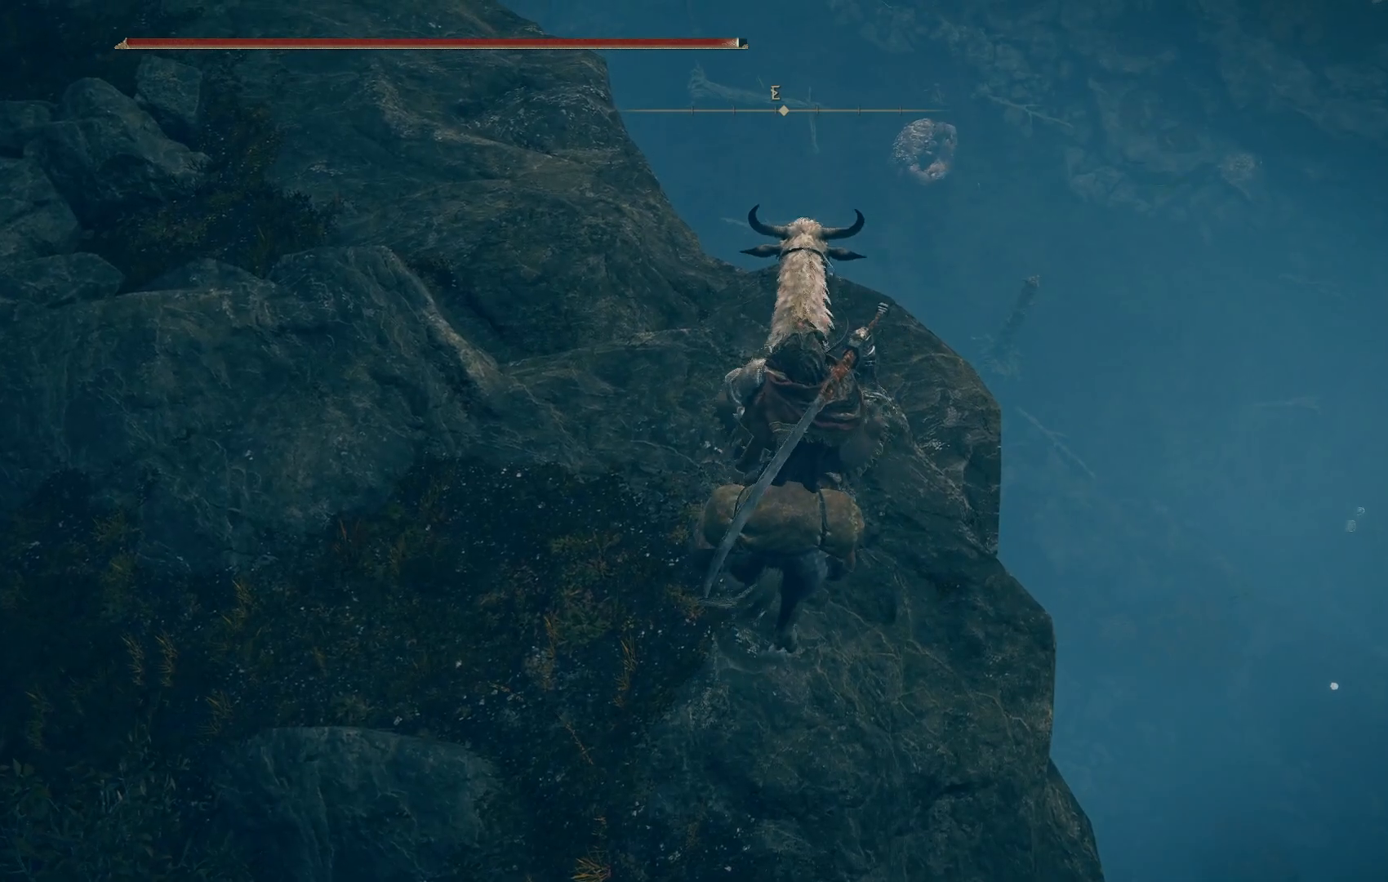
{"buttons": [], "left_stick": "center", "right_stick": "left", "events": [[383, "right_stick", "left"], [483, "left_stick", "center"]]}
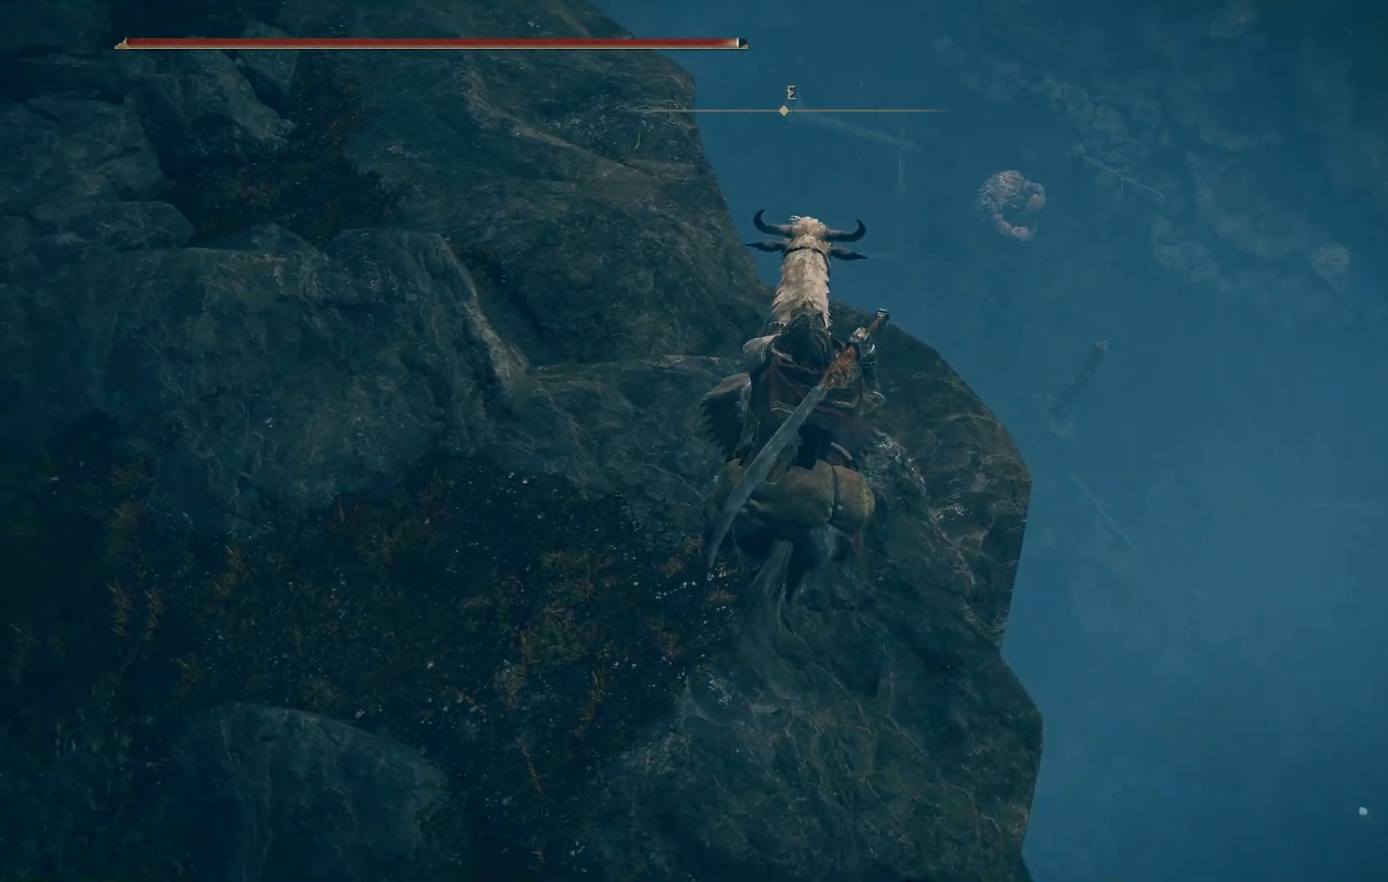
{"buttons": [], "left_stick": "center", "right_stick": "center", "events": [[117, "right_stick", "up-left"], [217, "right_stick", "center"]]}
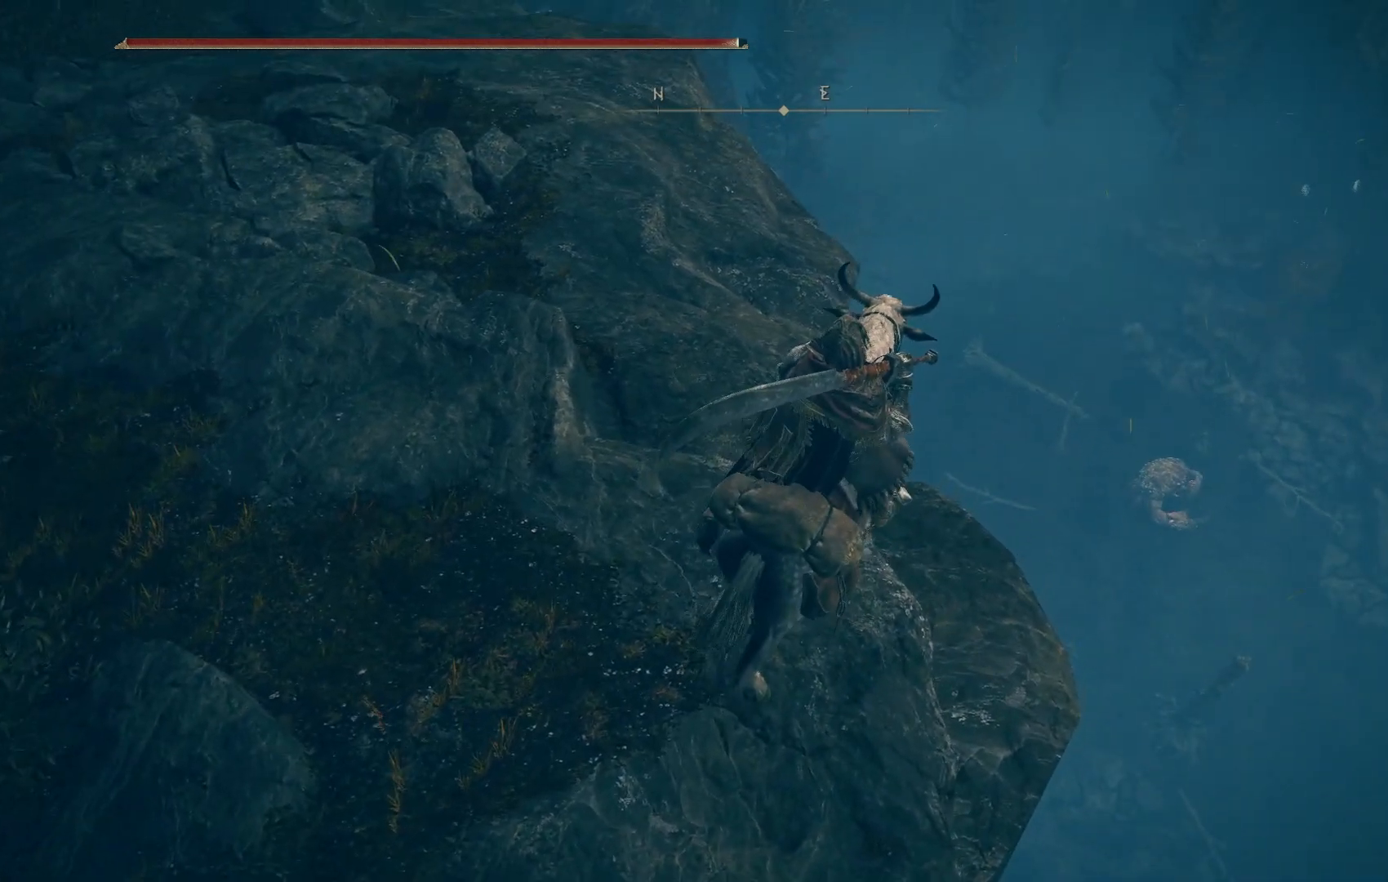
{"buttons": [], "left_stick": "center", "right_stick": "center", "events": []}
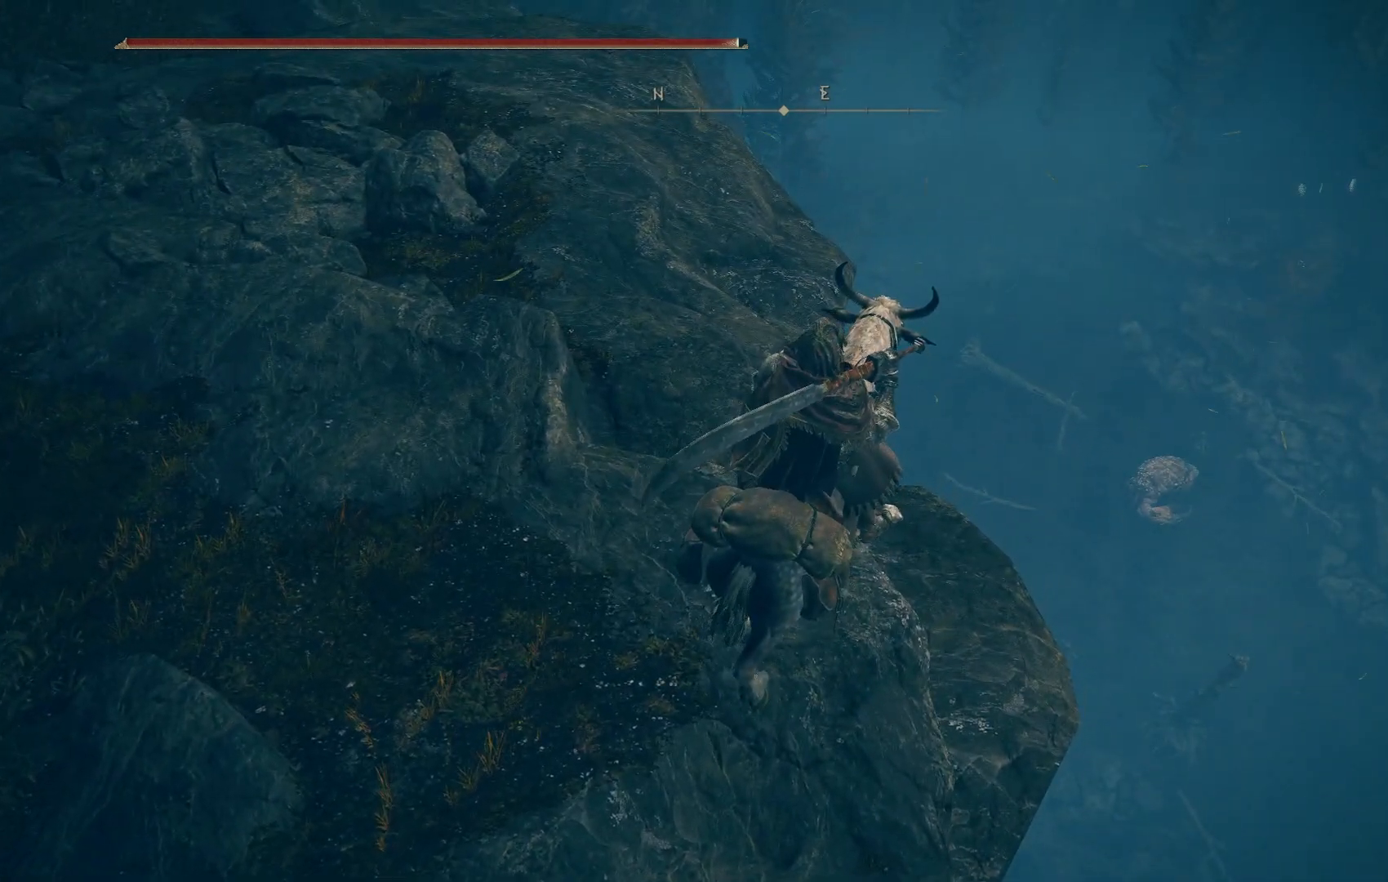
{"buttons": [], "left_stick": "center", "right_stick": "down-right", "events": [[50, "right_stick", "up-left"], [350, "right_stick", "center"], [433, "right_stick", "down-right"]]}
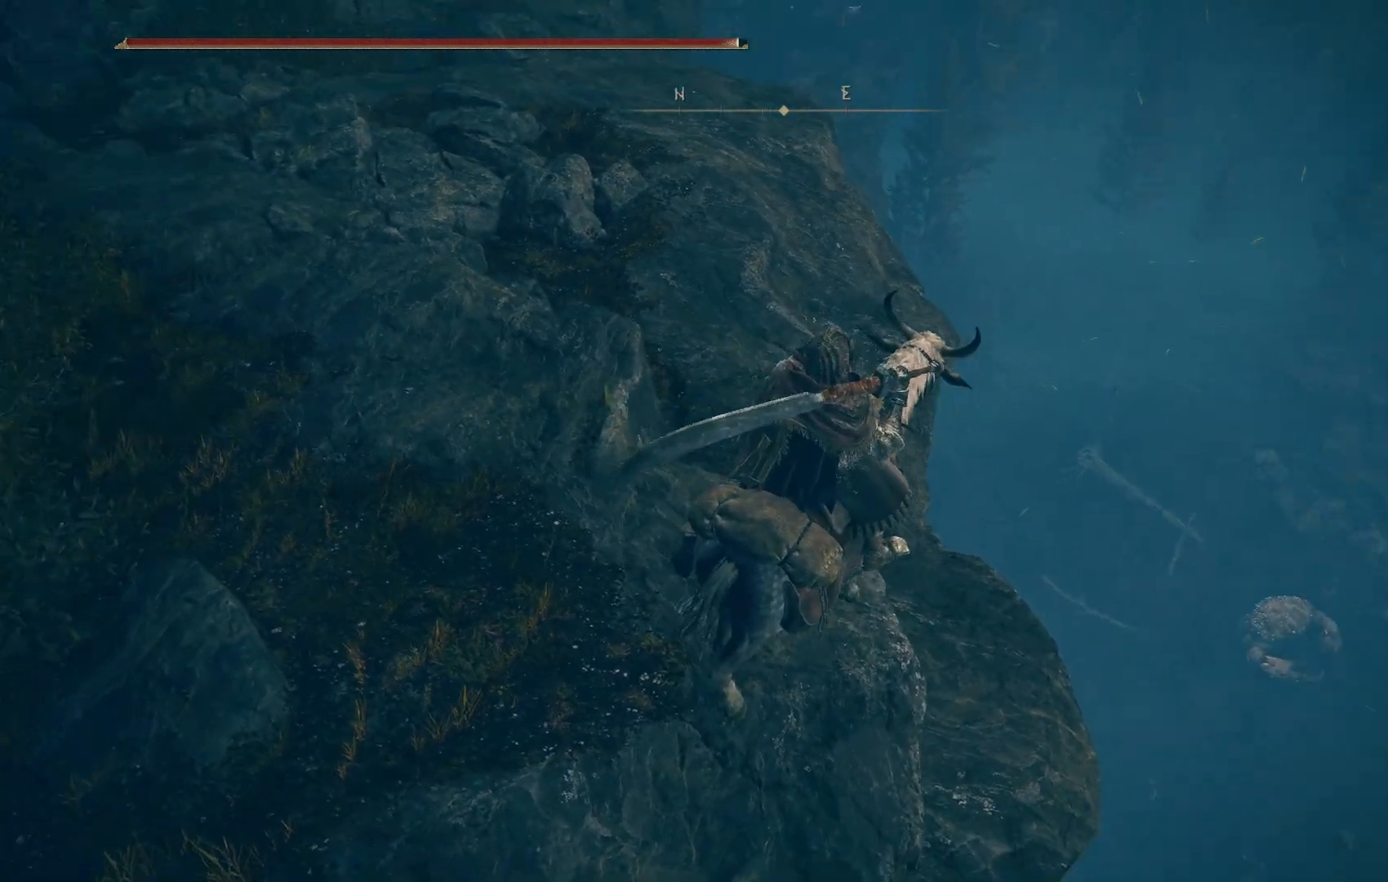
{"buttons": [], "left_stick": "center", "right_stick": "center", "events": [[250, "right_stick", "center"]]}
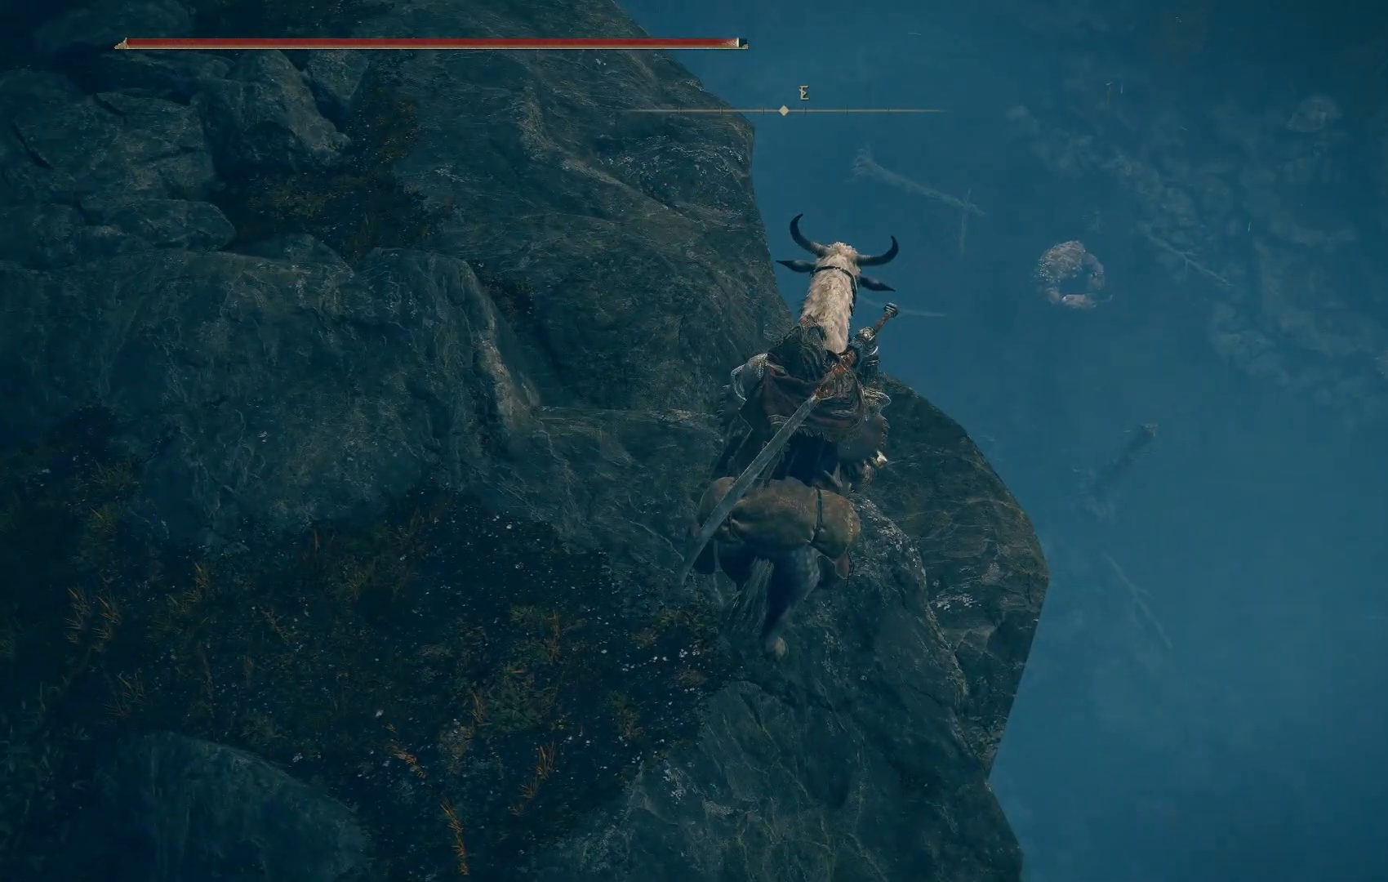
{"buttons": [], "left_stick": "center", "right_stick": "right", "events": [[267, "right_stick", "right"]]}
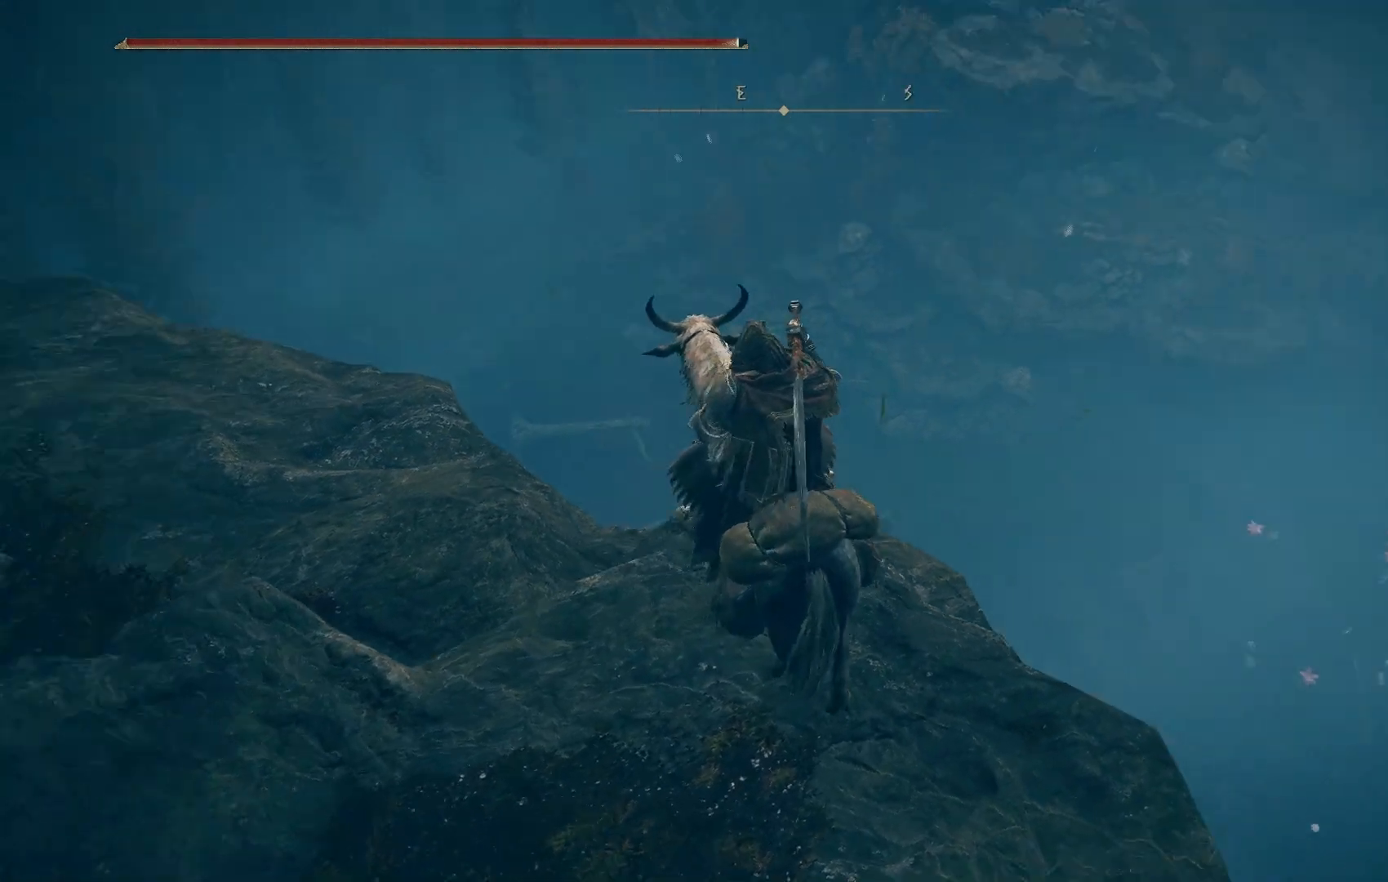
{"buttons": [], "left_stick": "center", "right_stick": "left", "events": [[117, "right_stick", "down-right"], [317, "right_stick", "center"], [417, "right_stick", "left"]]}
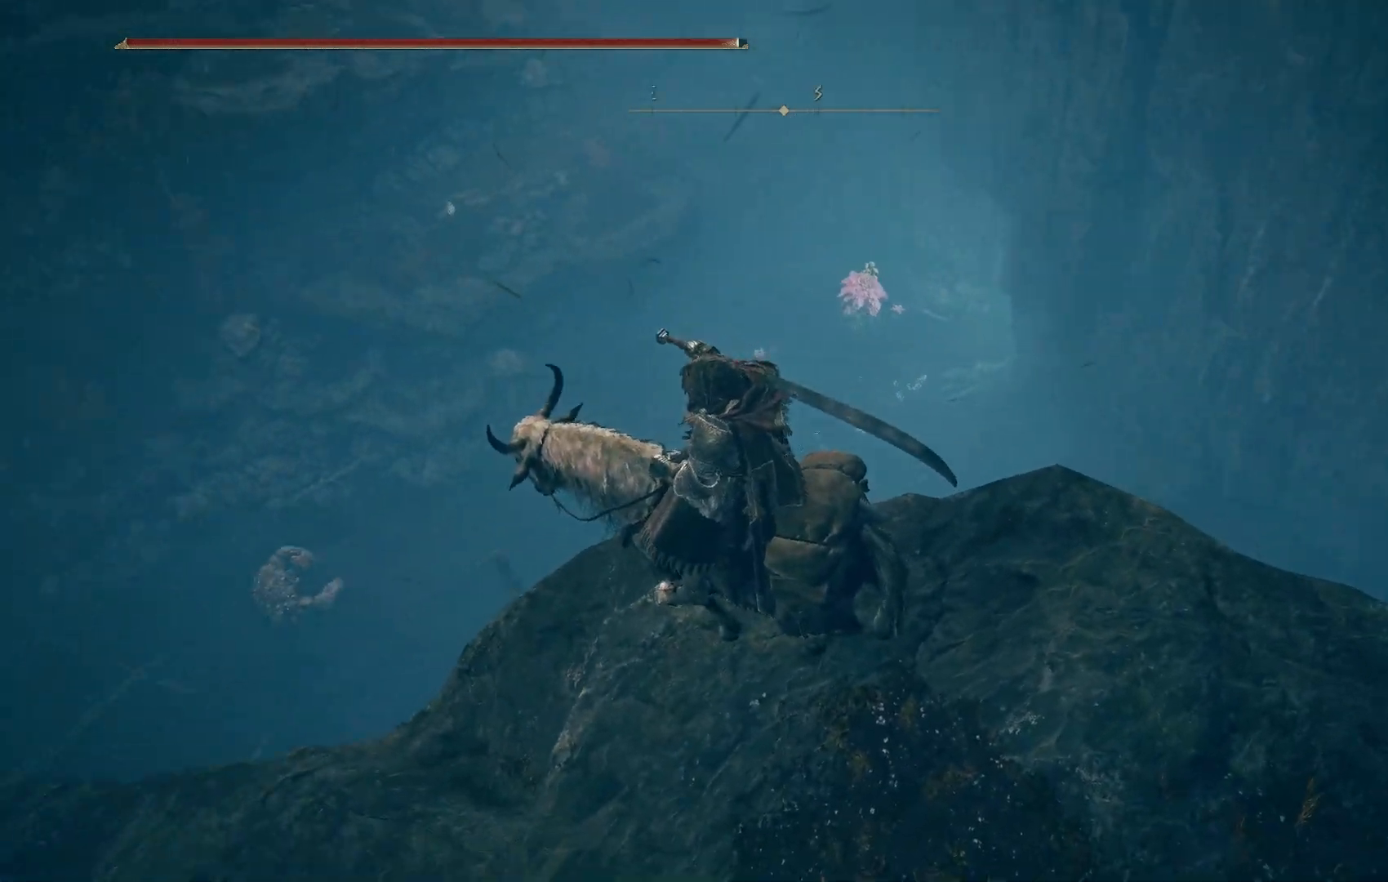
{"buttons": [], "left_stick": "center", "right_stick": "center", "events": [[217, "right_stick", "down-left"], [350, "right_stick", "center"]]}
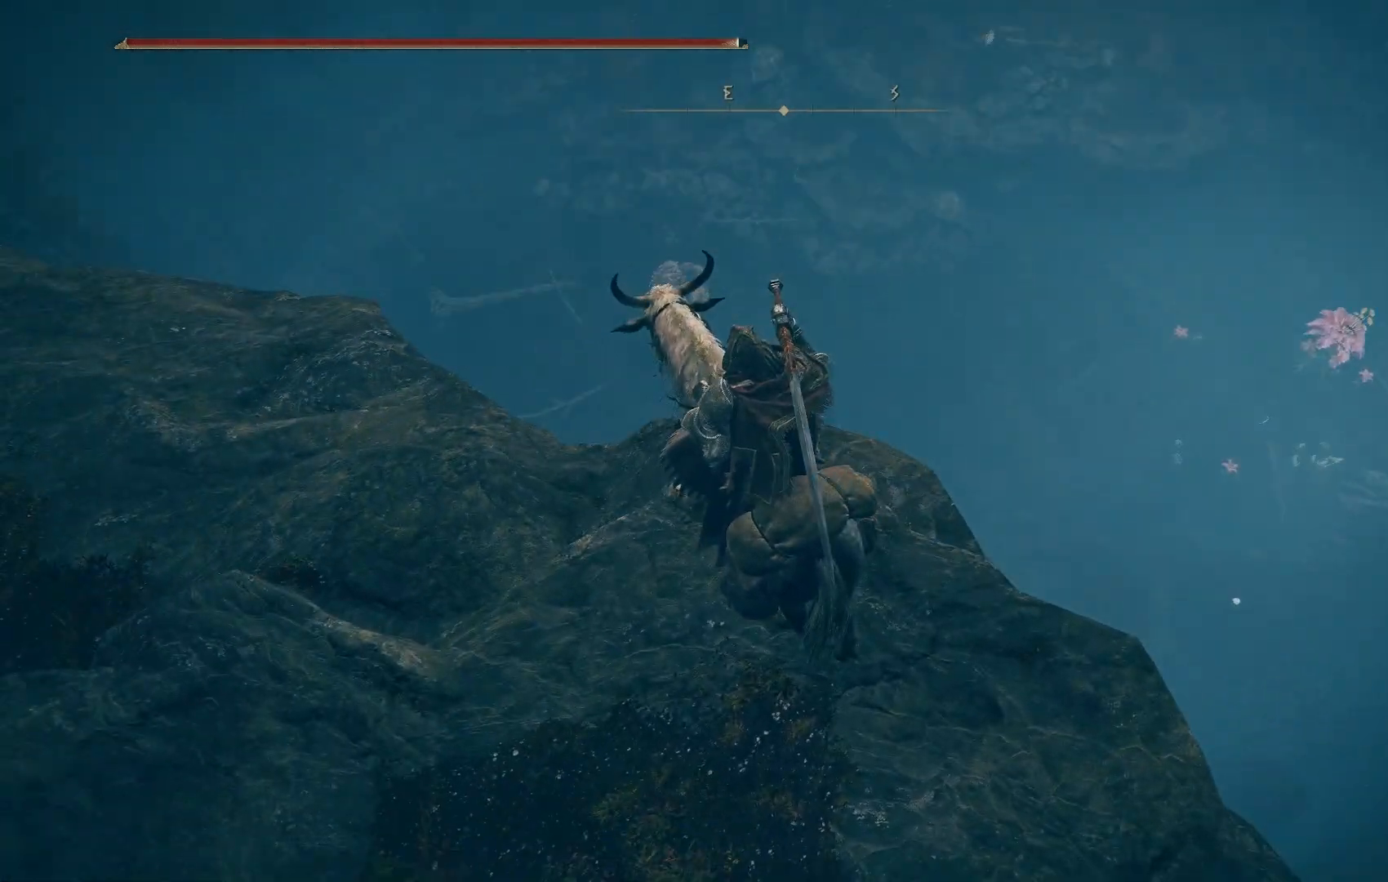
{"buttons": [], "left_stick": "center", "right_stick": "up", "events": [[250, "right_stick", "up"]]}
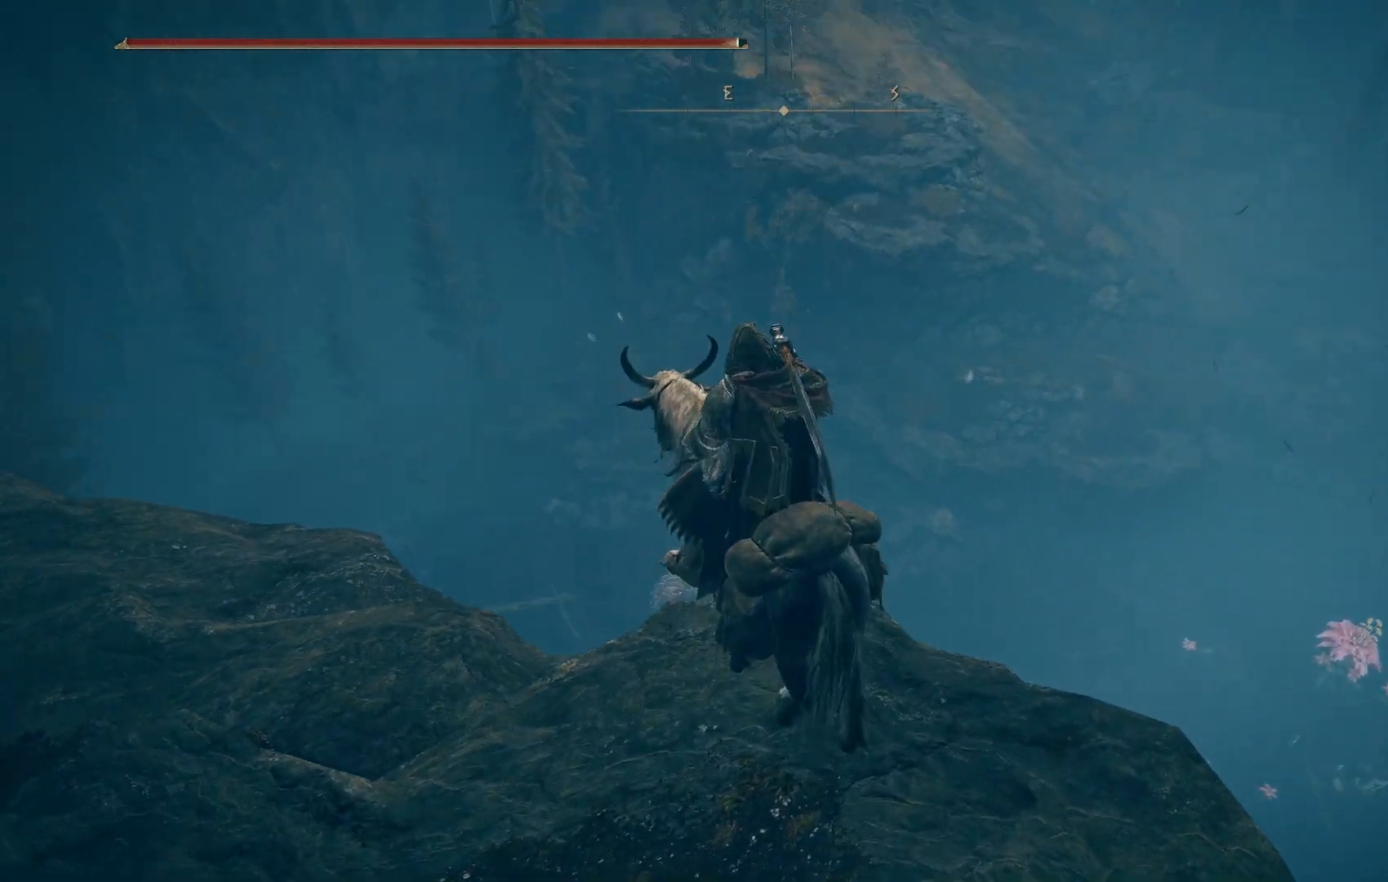
{"buttons": [], "left_stick": "center", "right_stick": "center", "events": [[117, "right_stick", "center"]]}
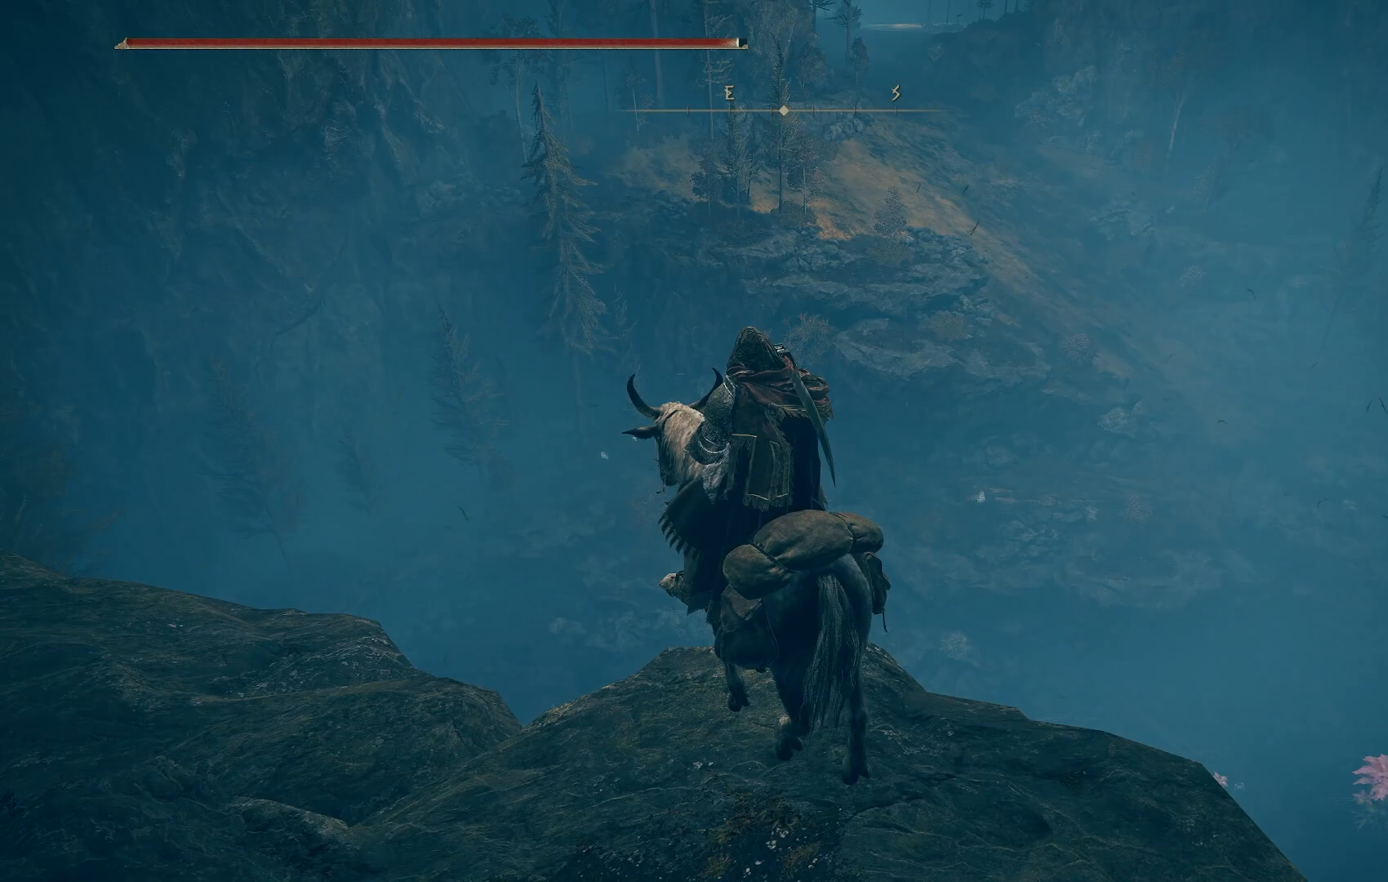
{"buttons": [], "left_stick": "center", "right_stick": "down-right", "events": [[450, "right_stick", "down-right"]]}
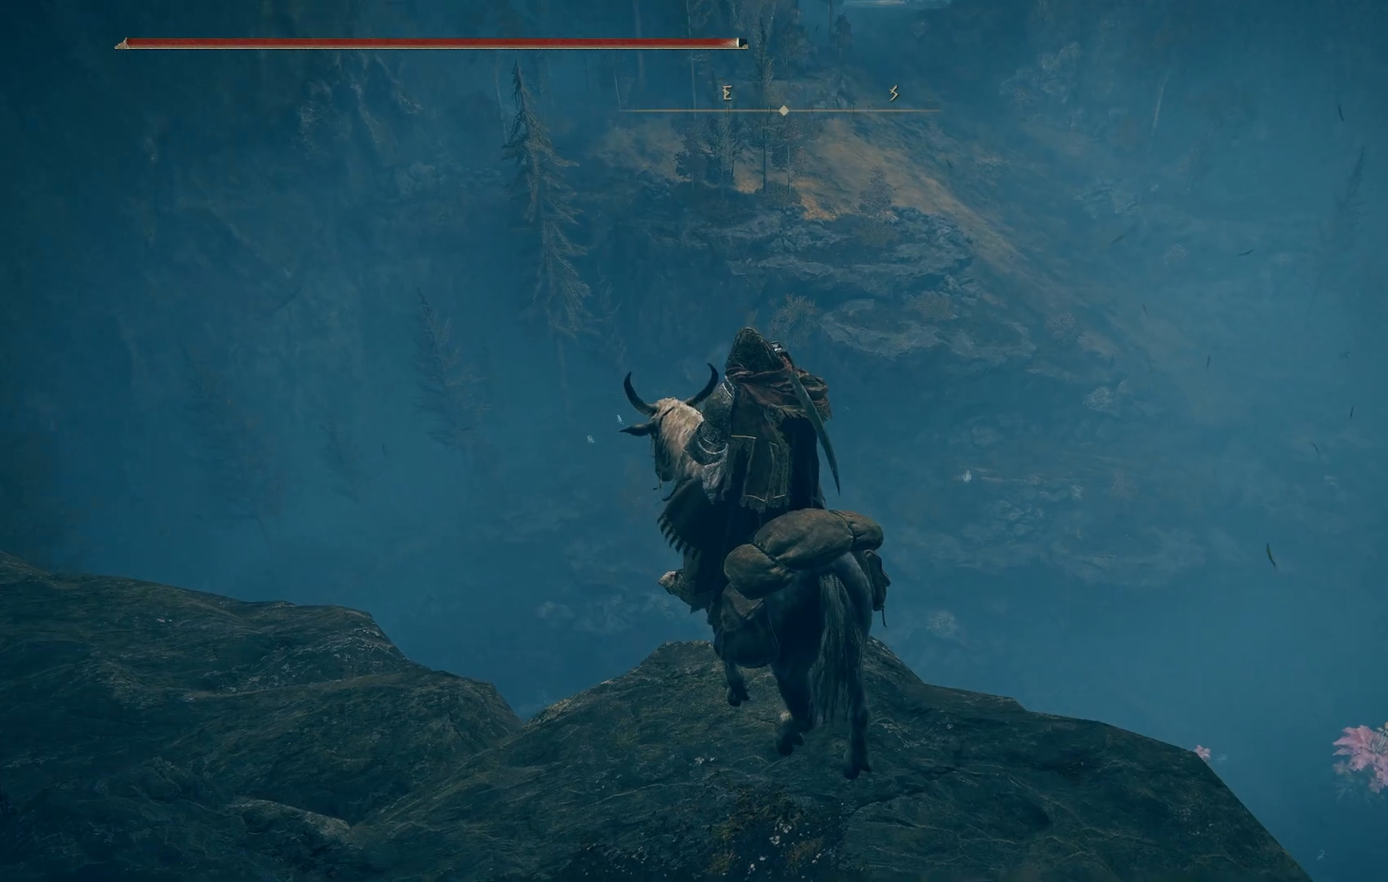
{"buttons": [], "left_stick": "center", "right_stick": "center", "events": [[333, "right_stick", "center"]]}
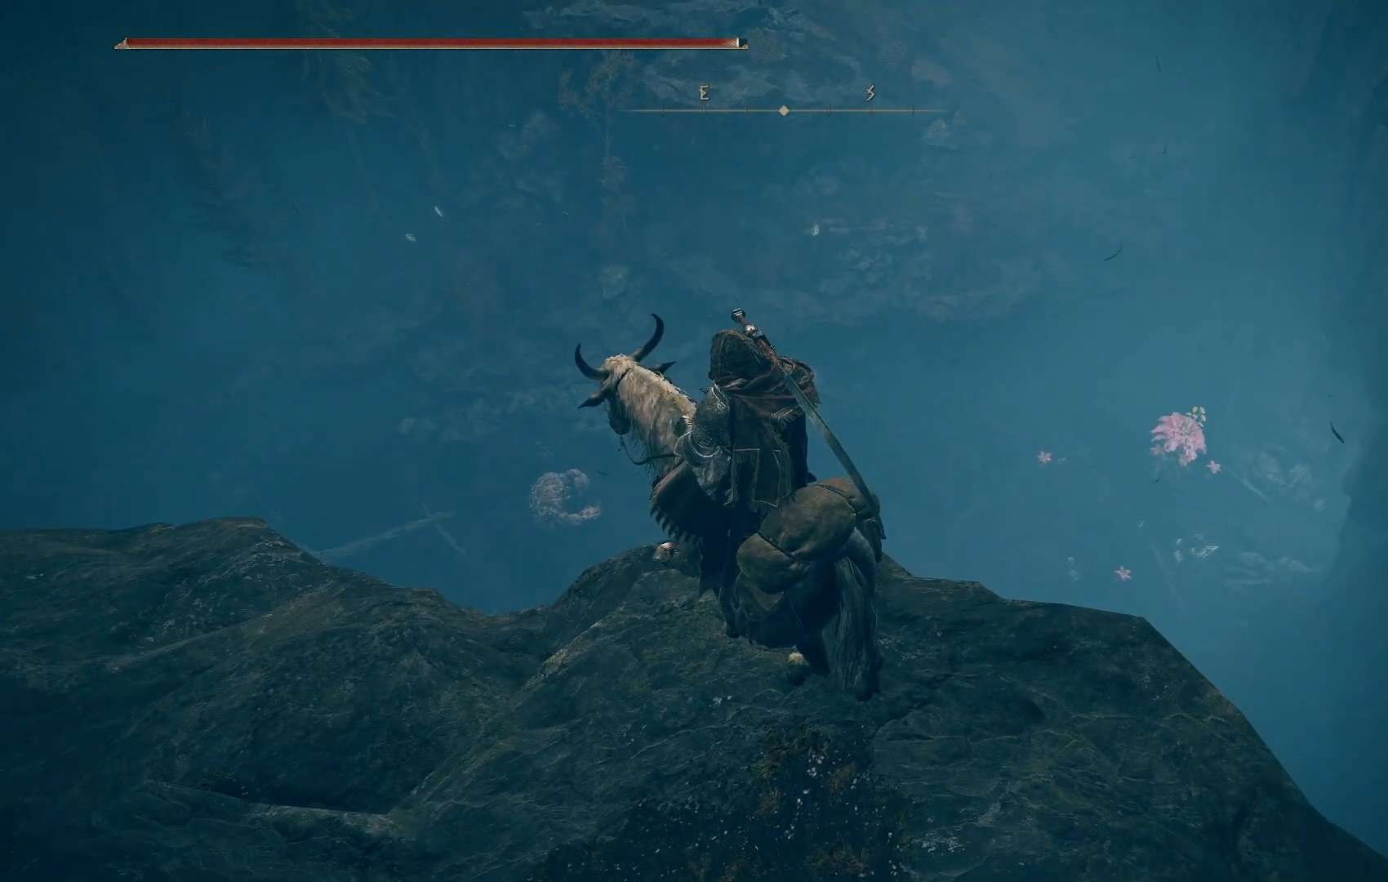
{"buttons": [], "left_stick": "center", "right_stick": "center", "events": []}
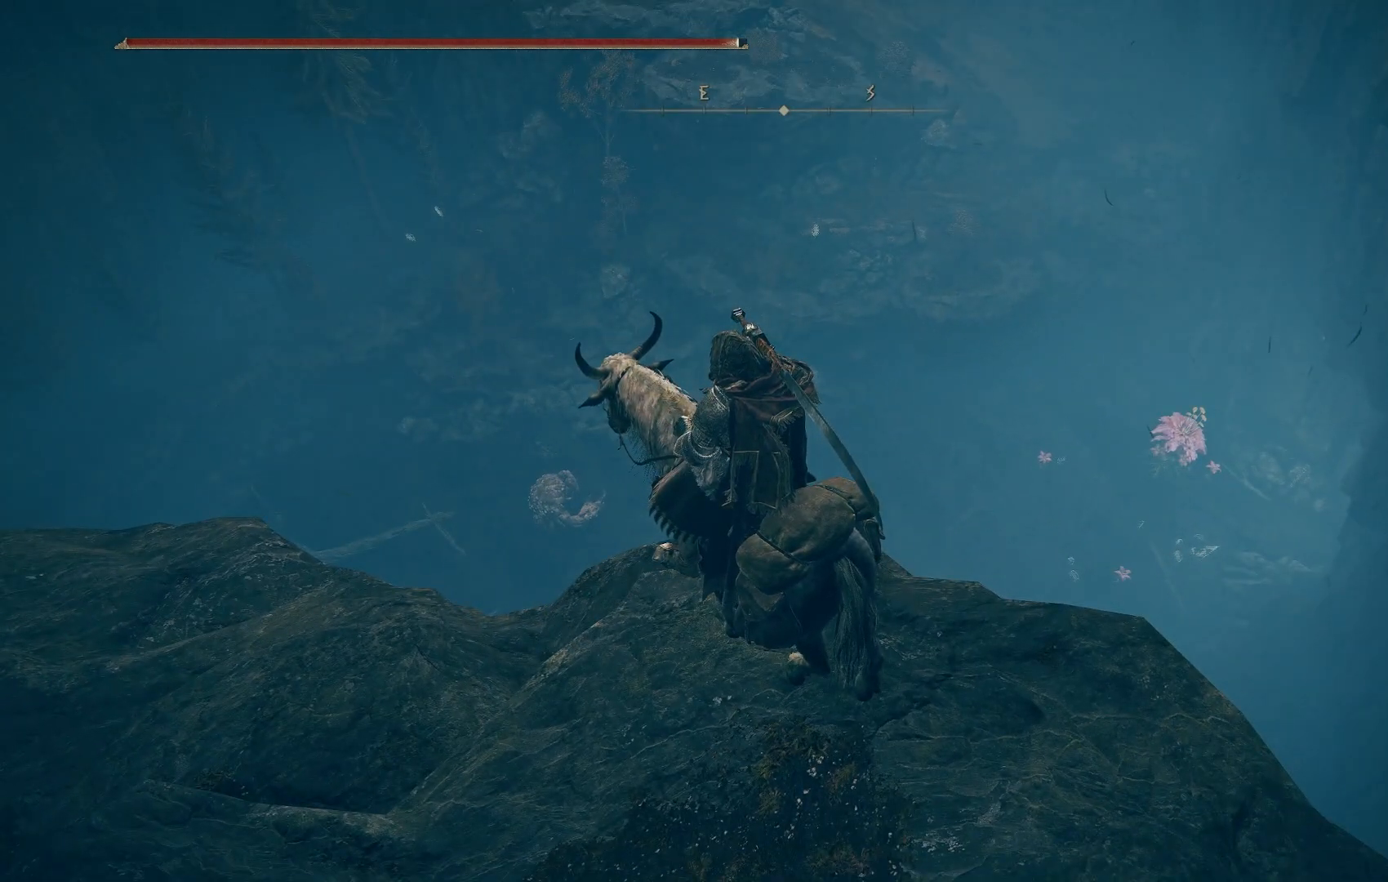
{"buttons": [], "left_stick": "center", "right_stick": "center", "events": [[233, "DPAD_RIGHT", "down"], [233, "right_stick", "up"], [317, "DPAD_RIGHT", "up"], [433, "right_stick", "center"]]}
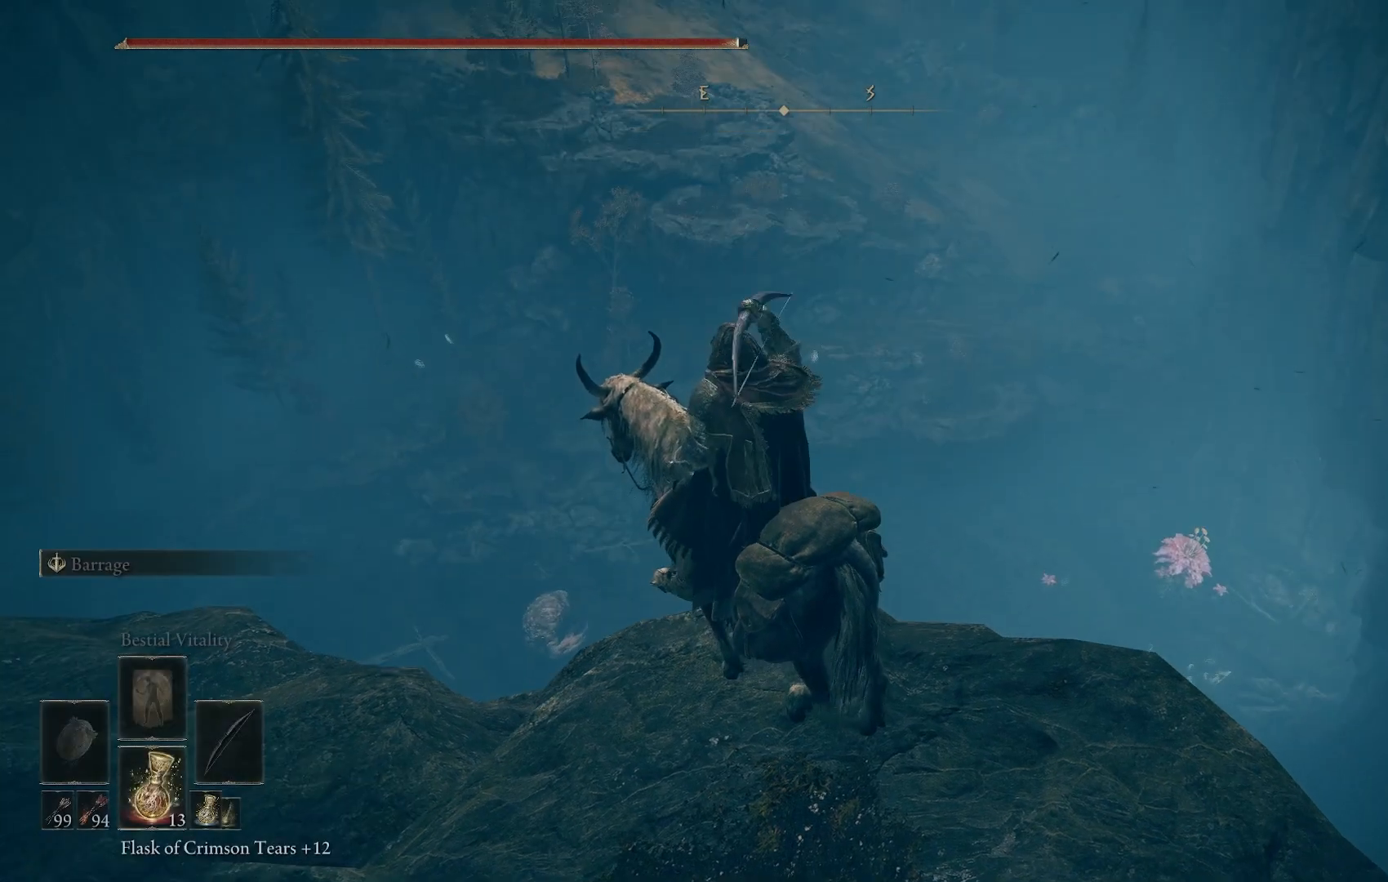
{"buttons": ["L1"], "left_stick": "center", "right_stick": "right", "events": [[367, "right_stick", "right"], [483, "L1", "down"]]}
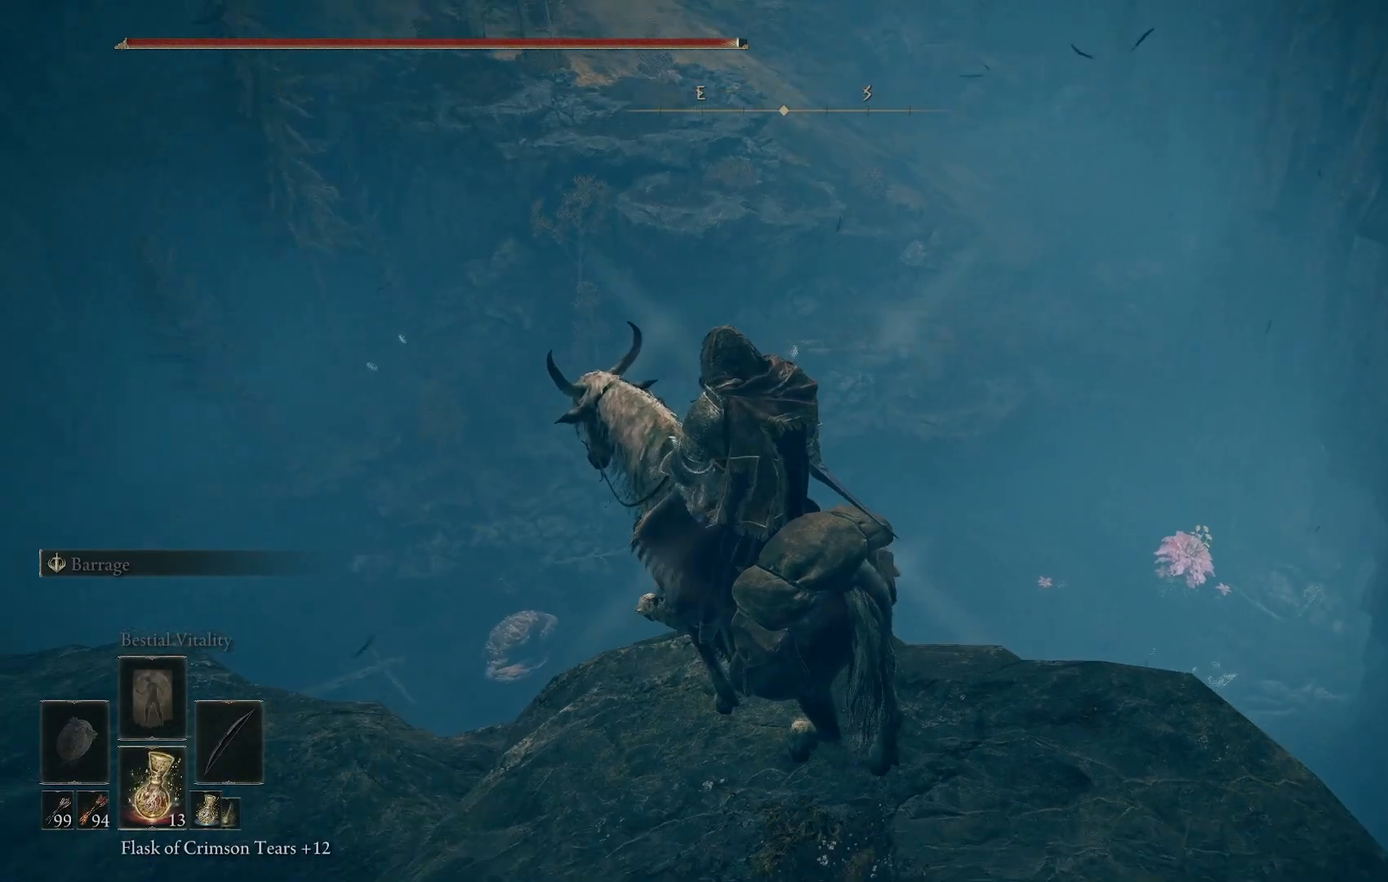
{"buttons": ["L1"], "left_stick": "center", "right_stick": "center", "events": [[100, "right_stick", "center"]]}
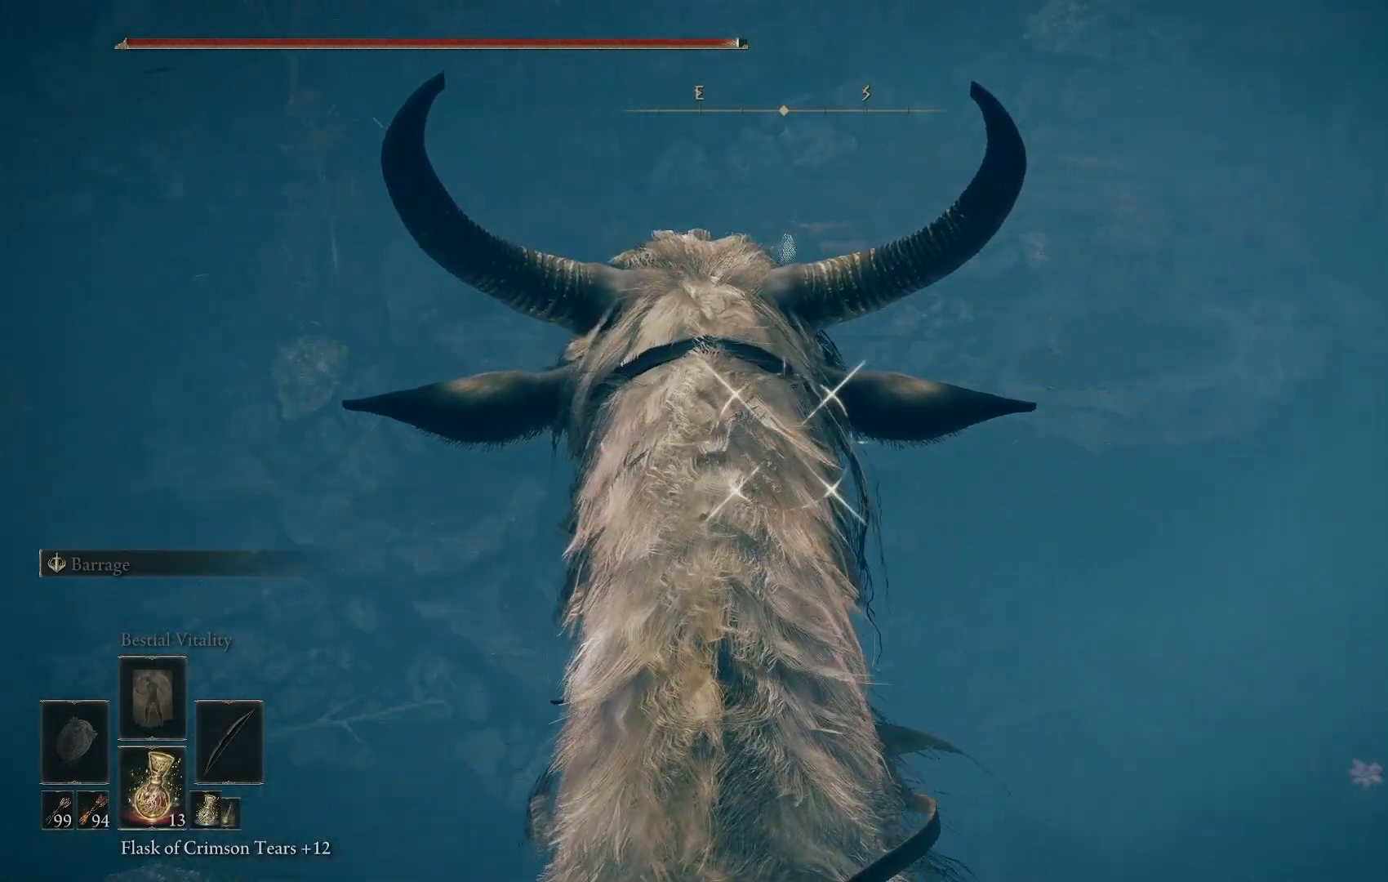
{"buttons": ["L1"], "left_stick": "center", "right_stick": "center", "events": []}
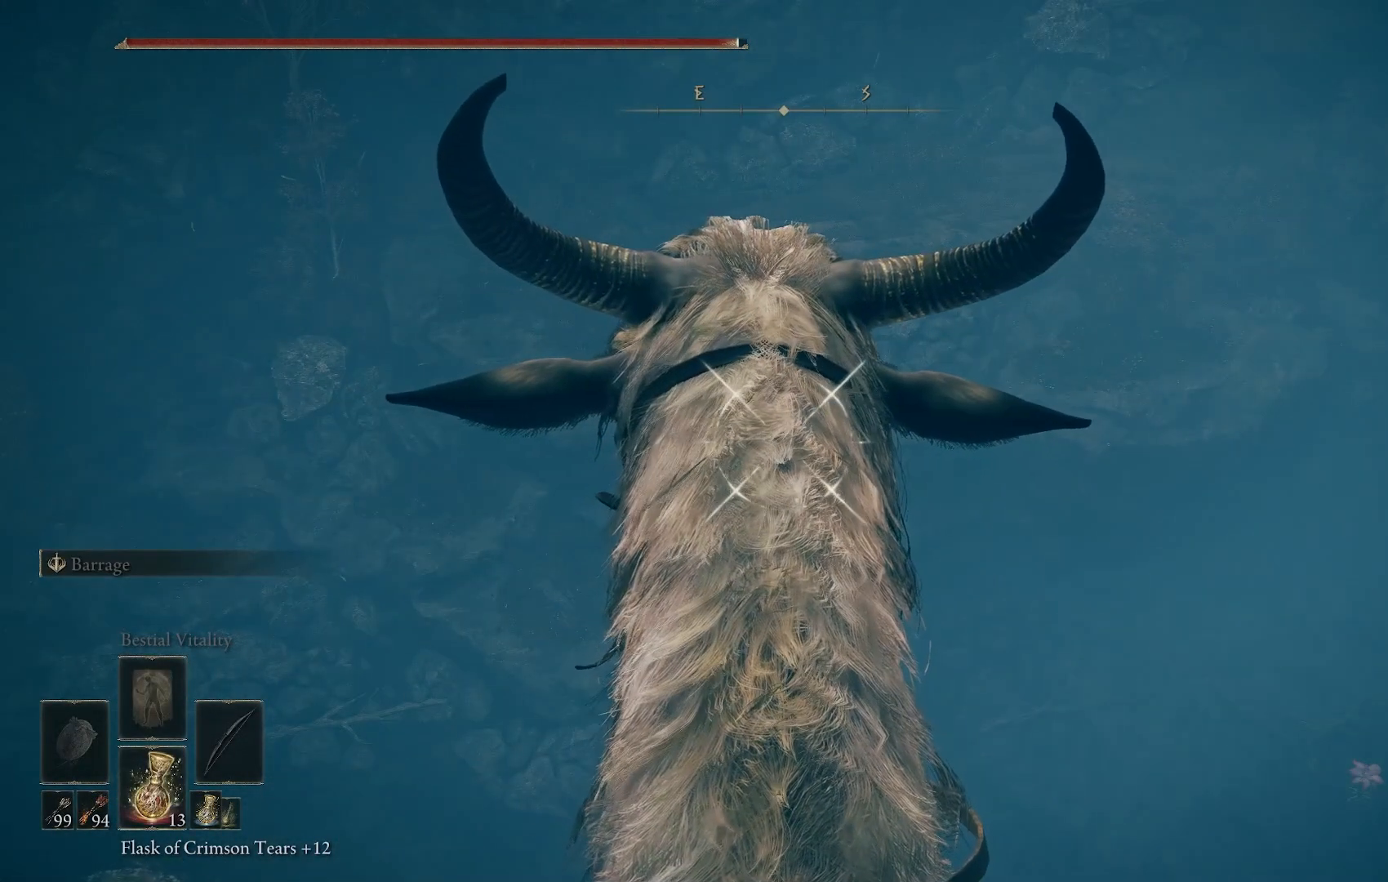
{"buttons": [], "left_stick": "center", "right_stick": "center", "events": [[133, "right_stick", "up-left"], [200, "L1", "up"], [467, "right_stick", "center"]]}
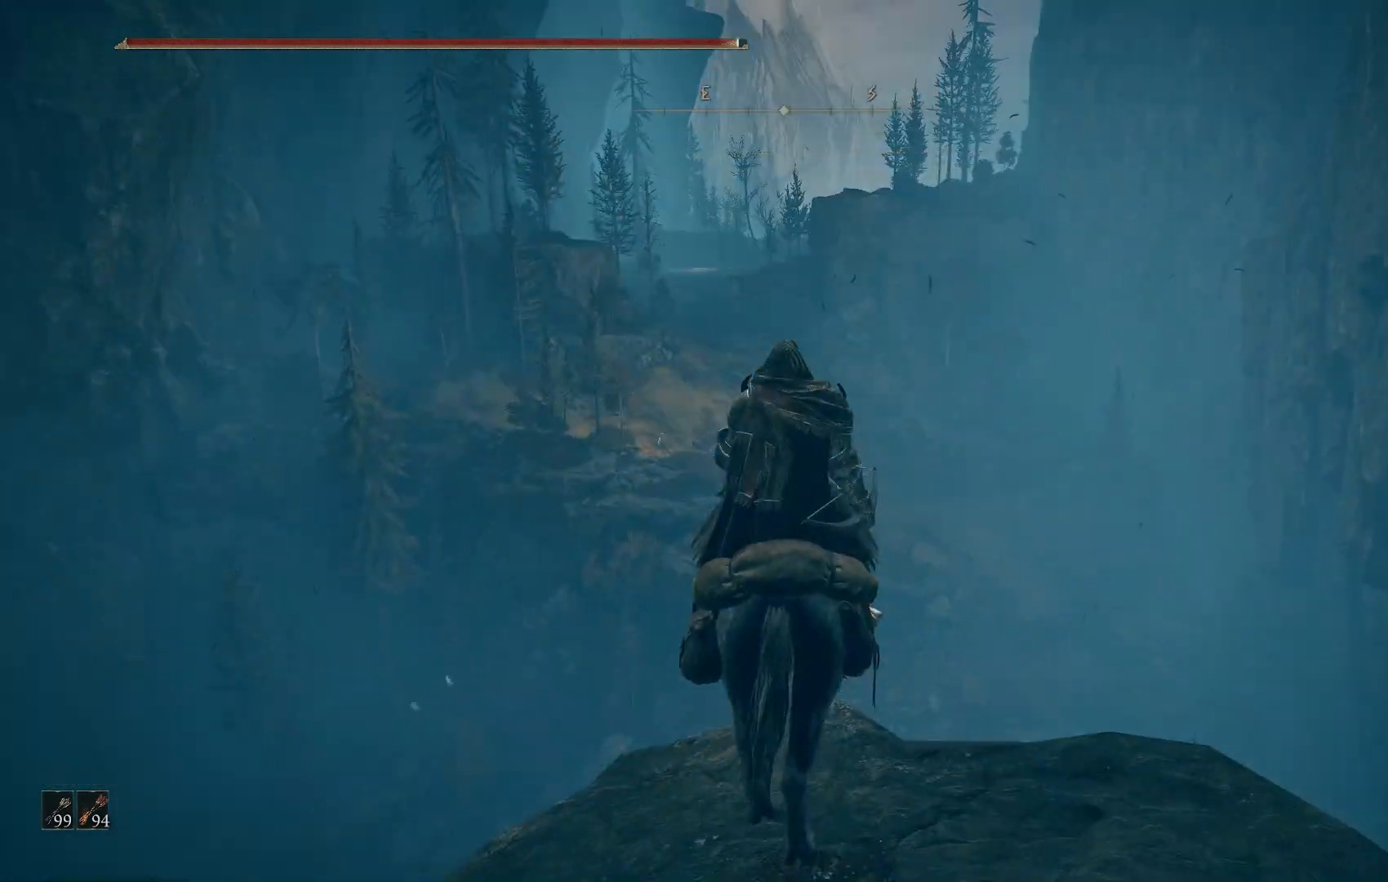
{"buttons": [], "left_stick": "center", "right_stick": "down-left", "events": [[67, "DPAD_RIGHT", "down"], [167, "DPAD_RIGHT", "up"], [383, "right_stick", "down-left"]]}
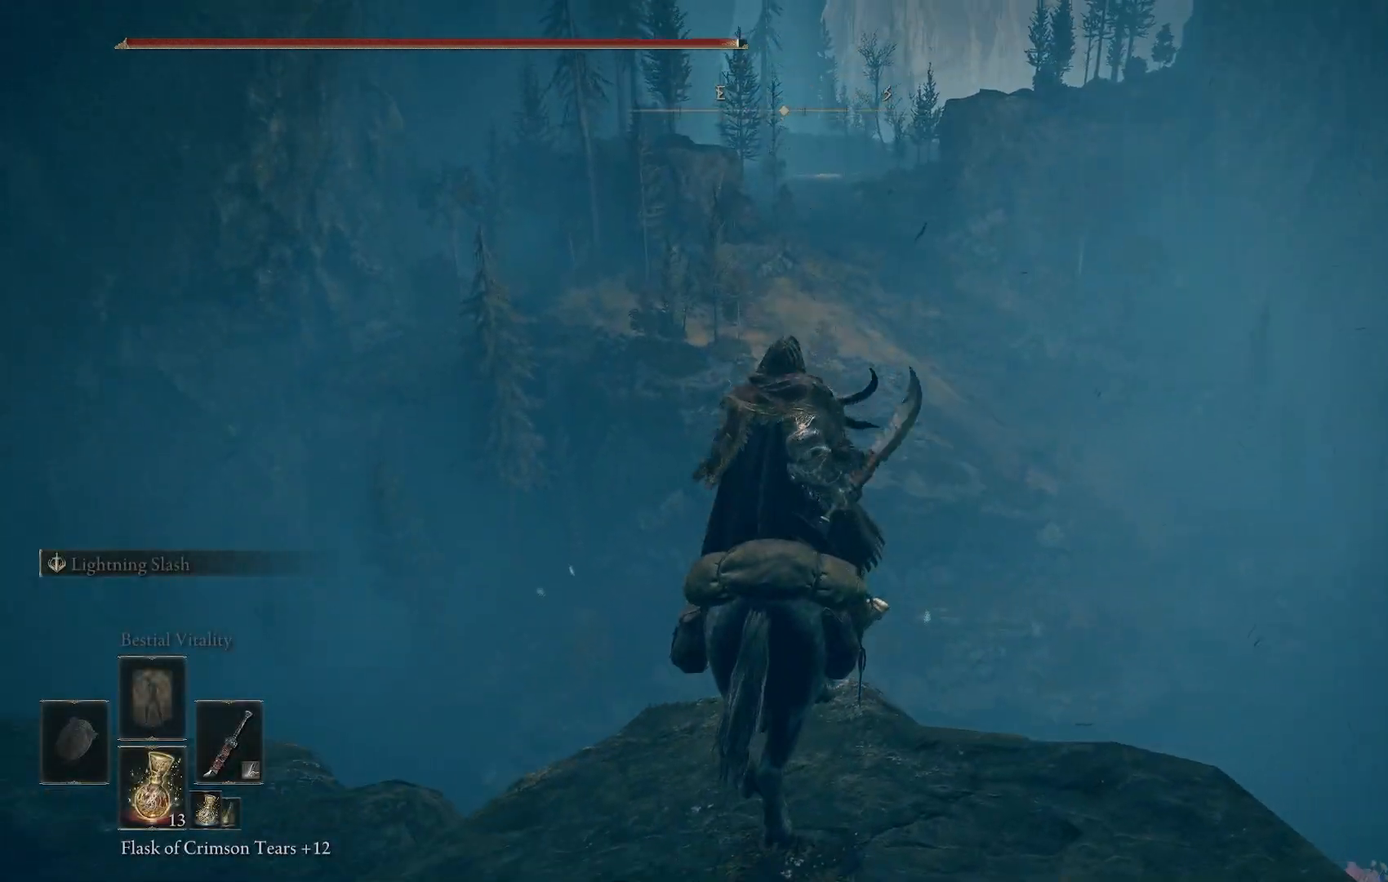
{"buttons": [], "left_stick": "center", "right_stick": "down-left", "events": []}
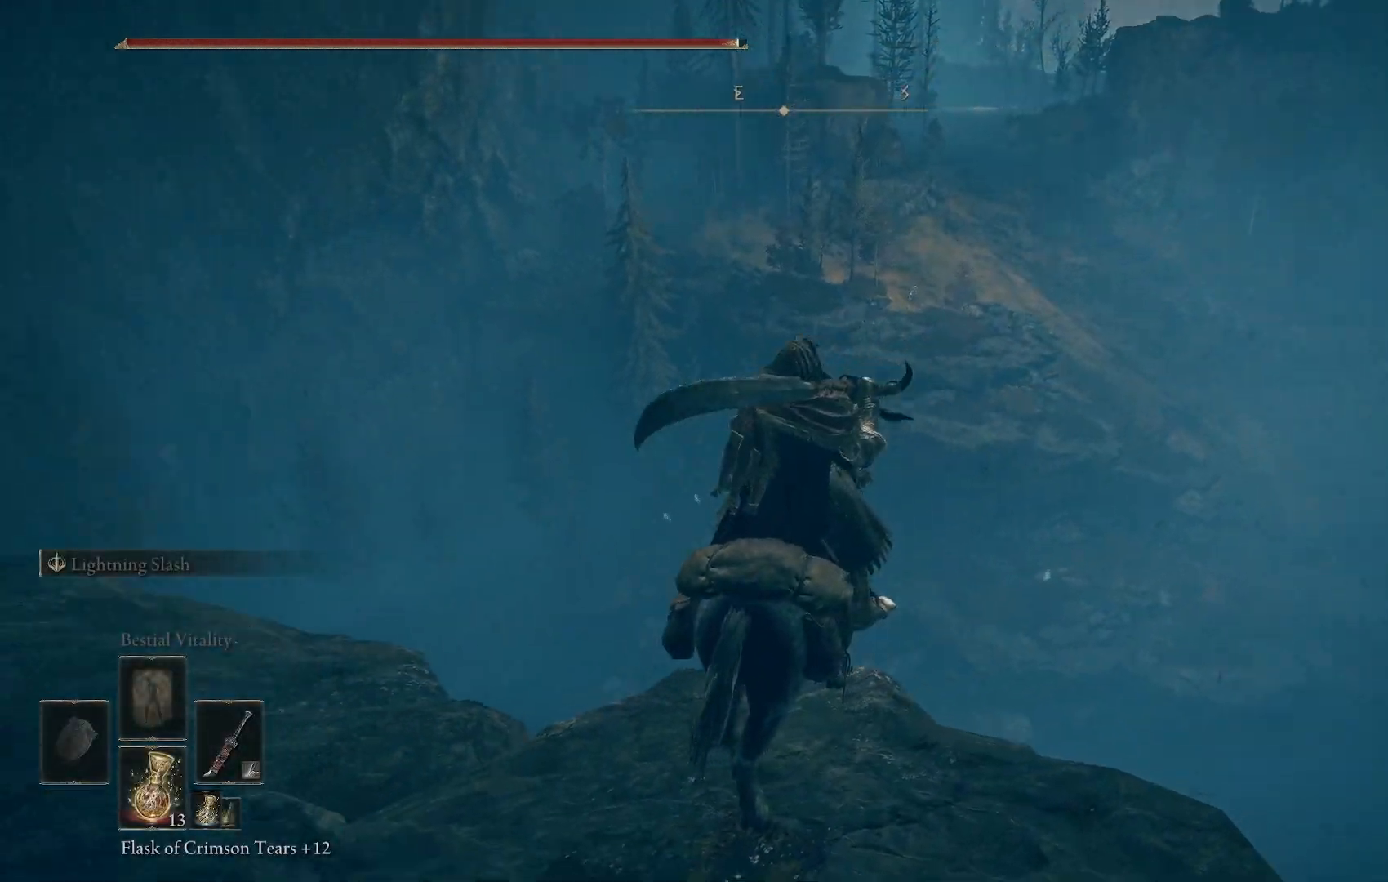
{"buttons": [], "left_stick": "center", "right_stick": "up", "events": [[67, "right_stick", "center"], [450, "right_stick", "up"]]}
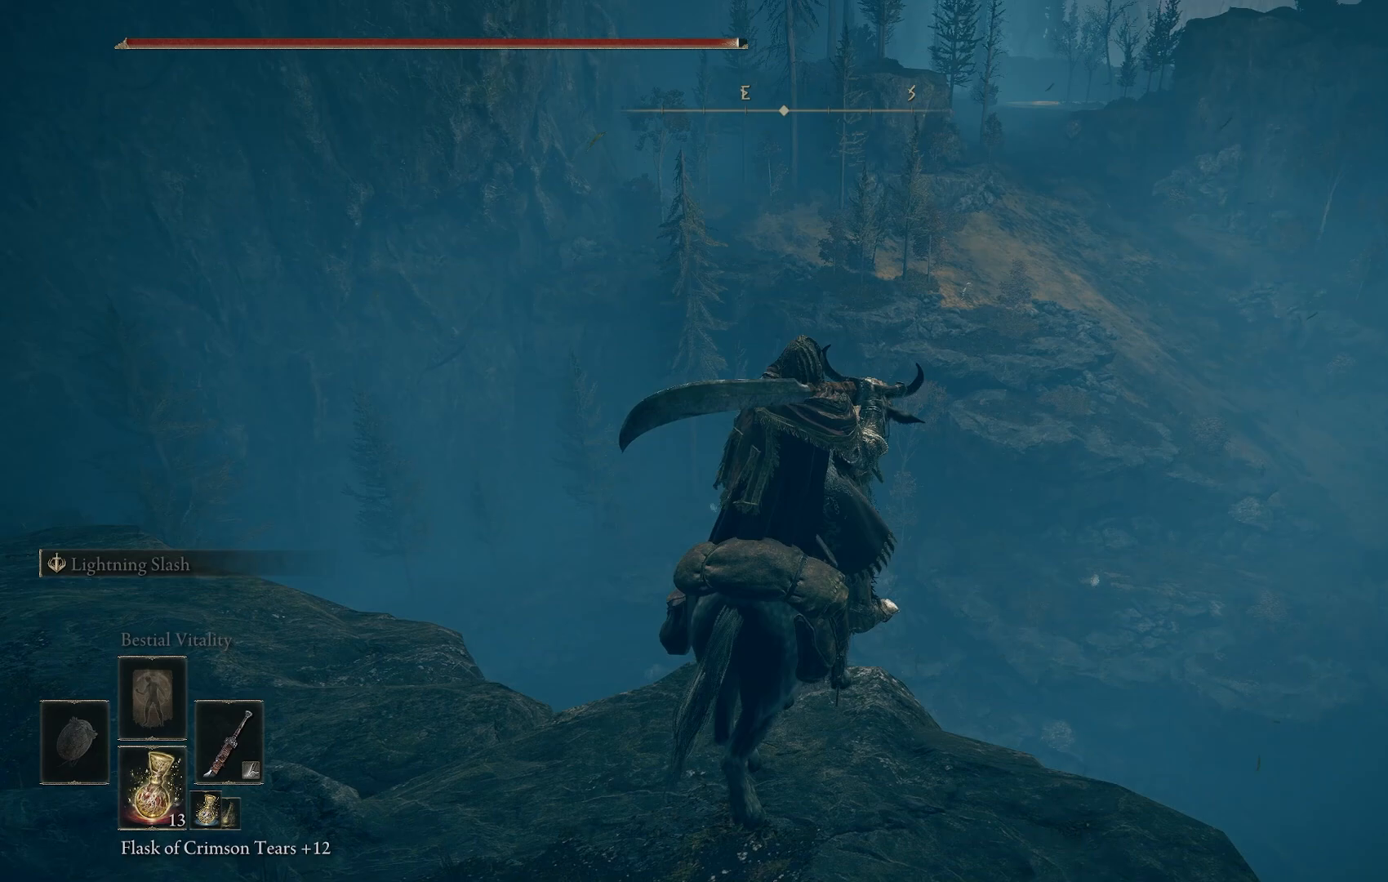
{"buttons": ["DPAD_RIGHT"], "left_stick": "center", "right_stick": "right", "events": [[183, "right_stick", "center"], [400, "right_stick", "right"], [483, "DPAD_RIGHT", "down"]]}
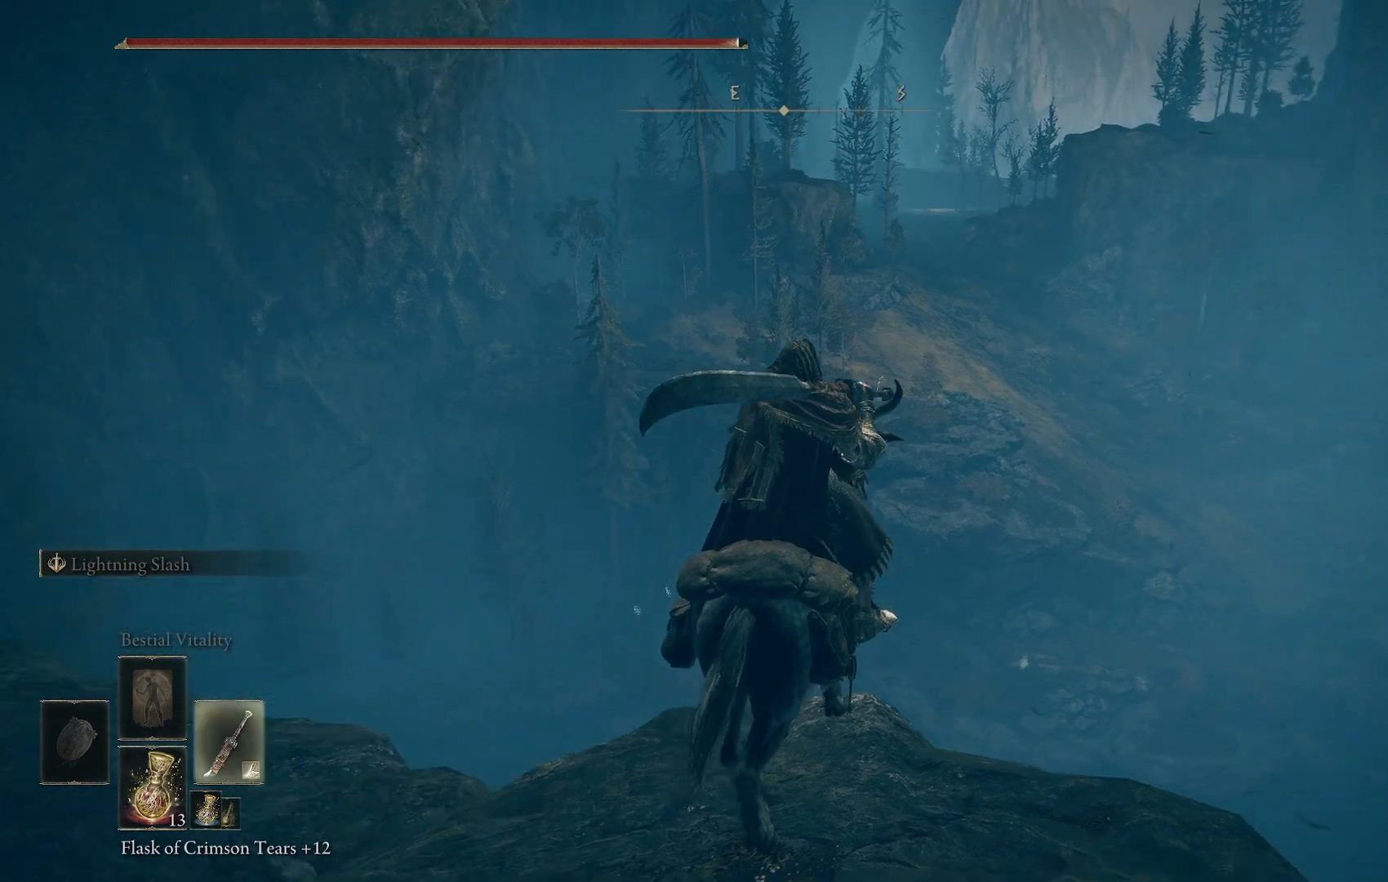
{"buttons": [], "left_stick": "center", "right_stick": "center", "events": [[83, "DPAD_RIGHT", "up"], [133, "right_stick", "center"]]}
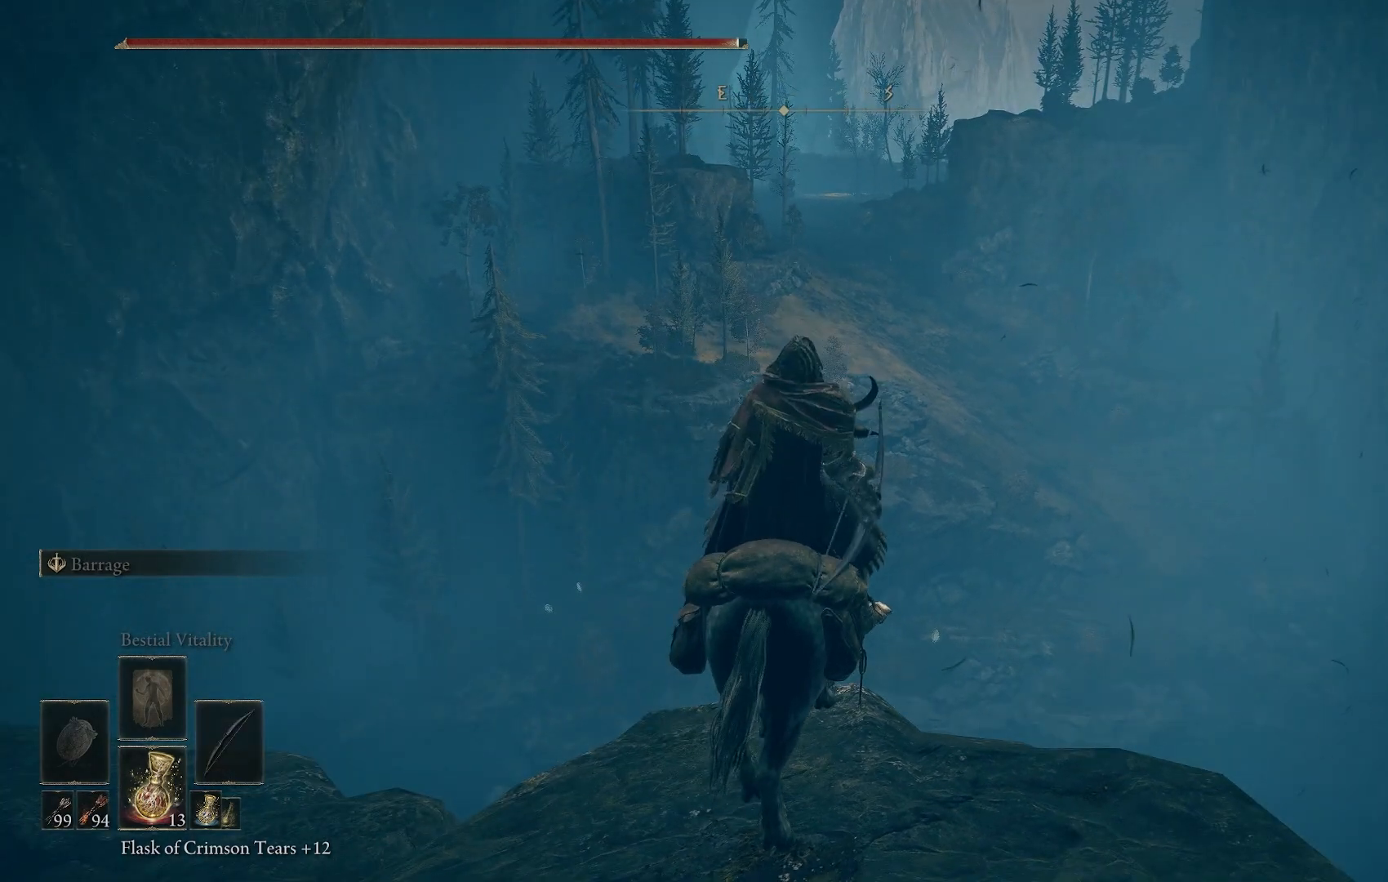
{"buttons": ["L1"], "left_stick": "center", "right_stick": "center", "events": [[167, "L1", "down"]]}
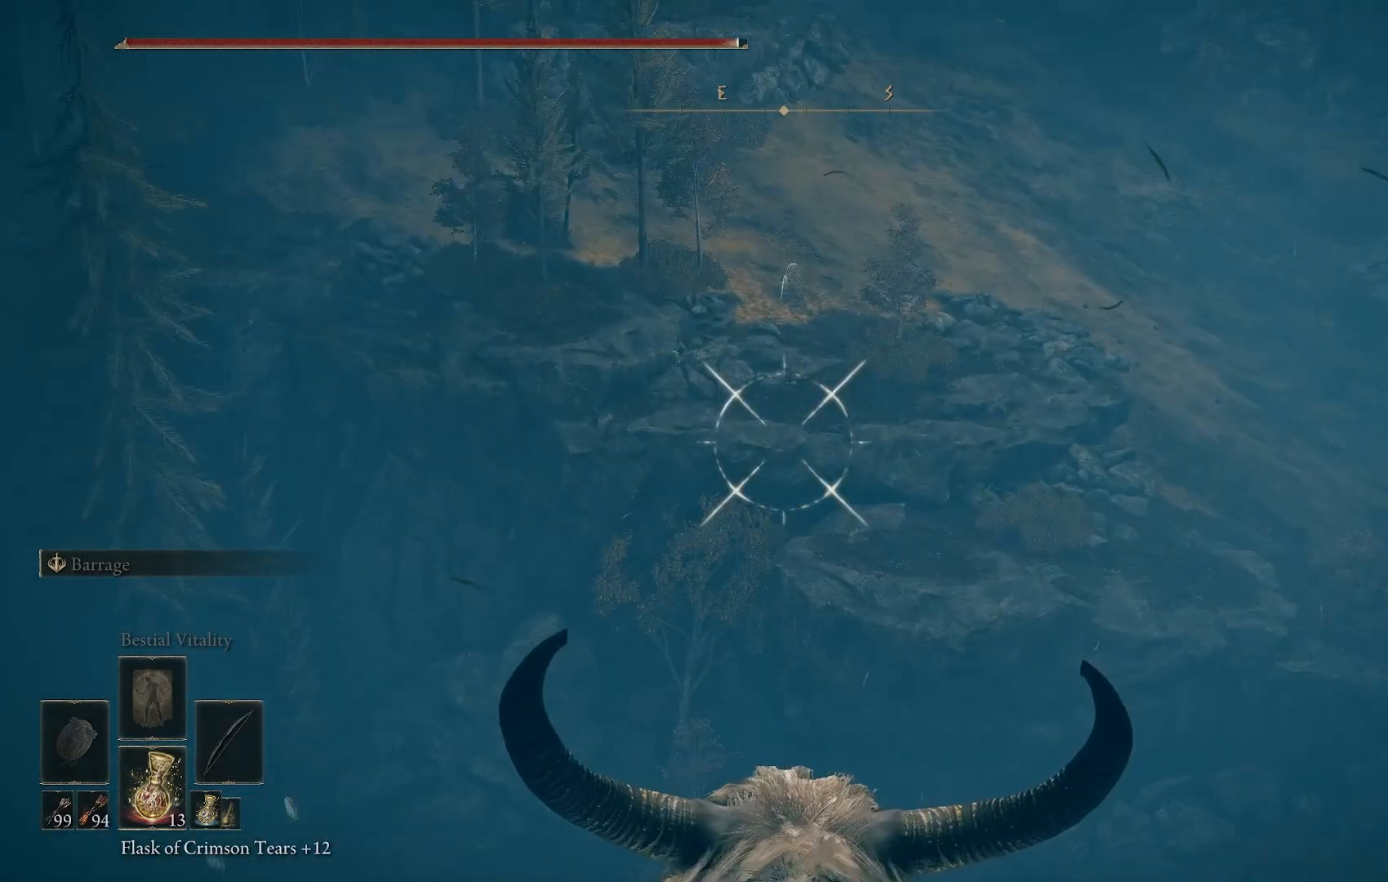
{"buttons": ["L1"], "left_stick": "center", "right_stick": "up-right", "events": [[383, "right_stick", "right"], [450, "right_stick", "up-right"]]}